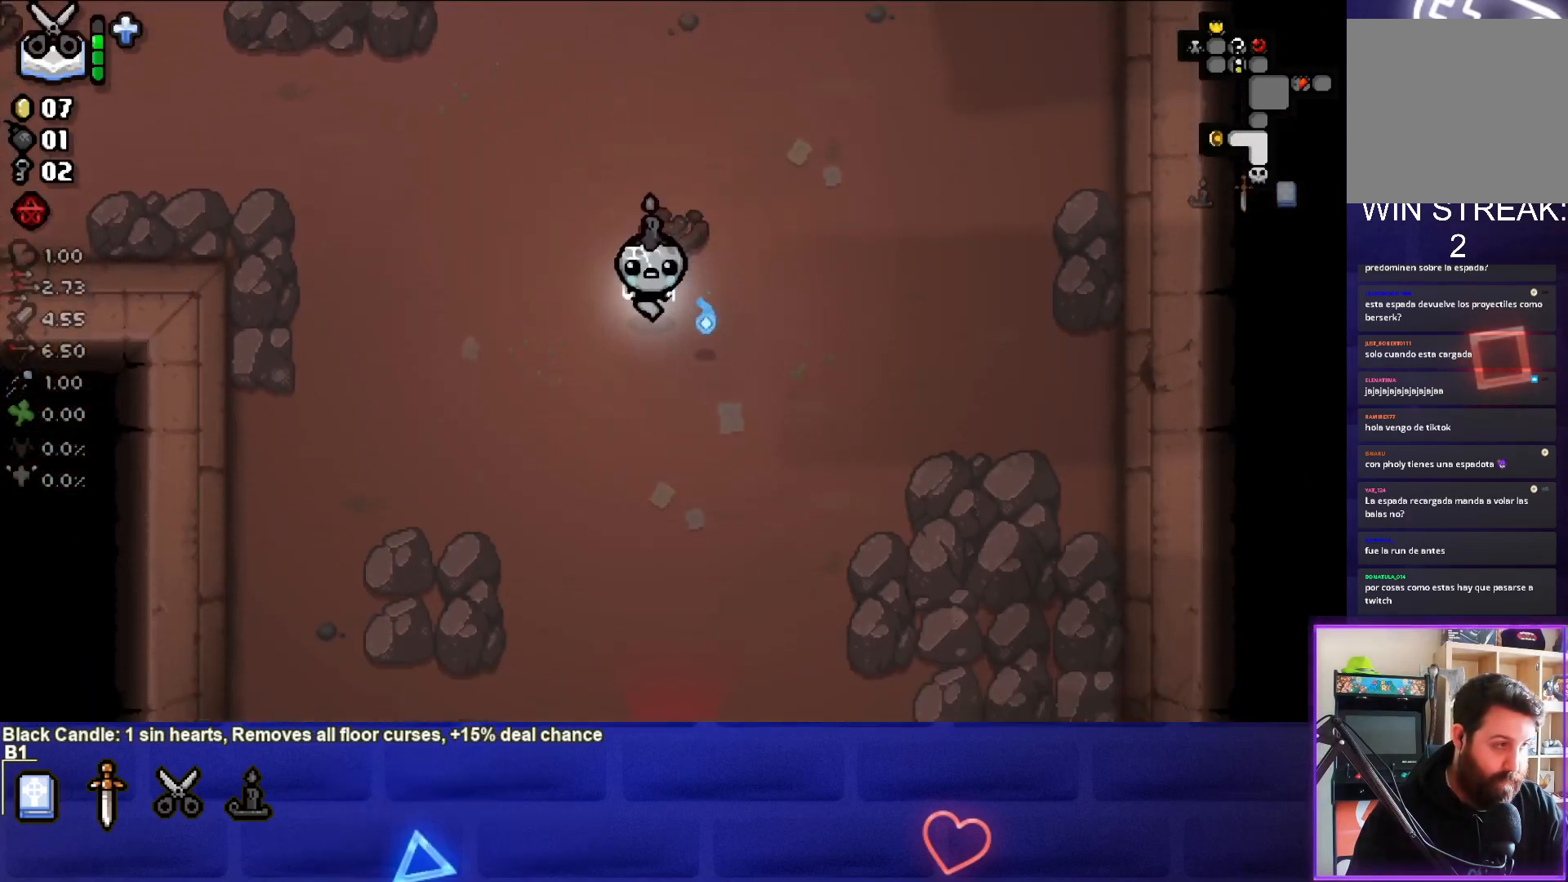
Gameplay with a controller (PlayStation layout); each line is a JSON object with the inputs held at the frame after it. "events" lists button and stick changes between this image and that frame as [ms after this image, input, new state], when the widget could be followed in between. Not read: right_stick.
{"buttons": [], "left_stick": "down", "events": [[267, "left_stick", "center"], [367, "left_stick", "down"]]}
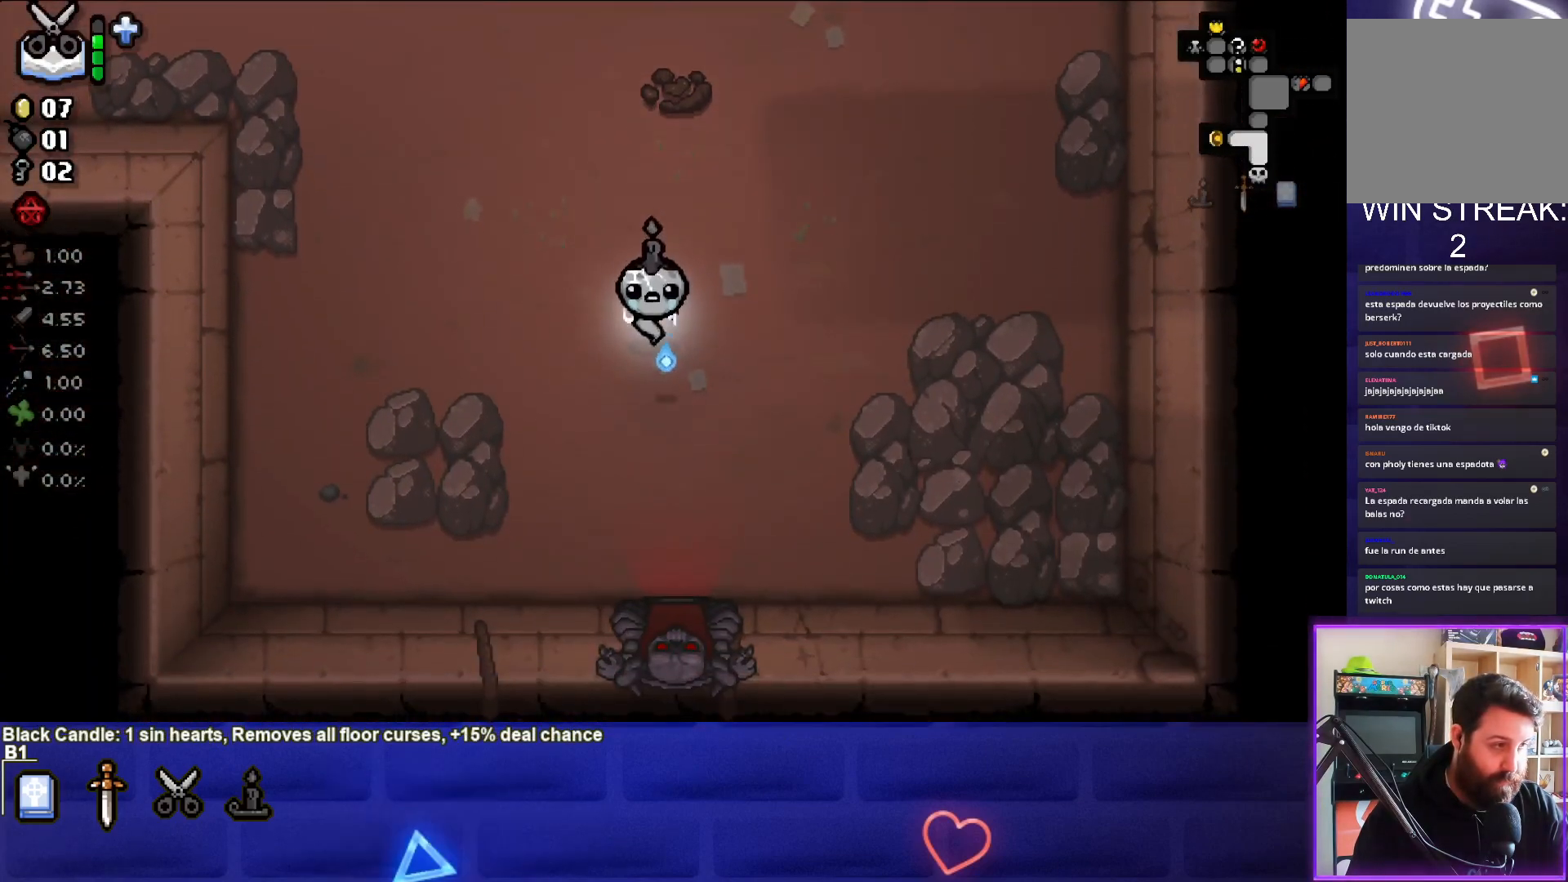
{"buttons": [], "left_stick": "down", "events": []}
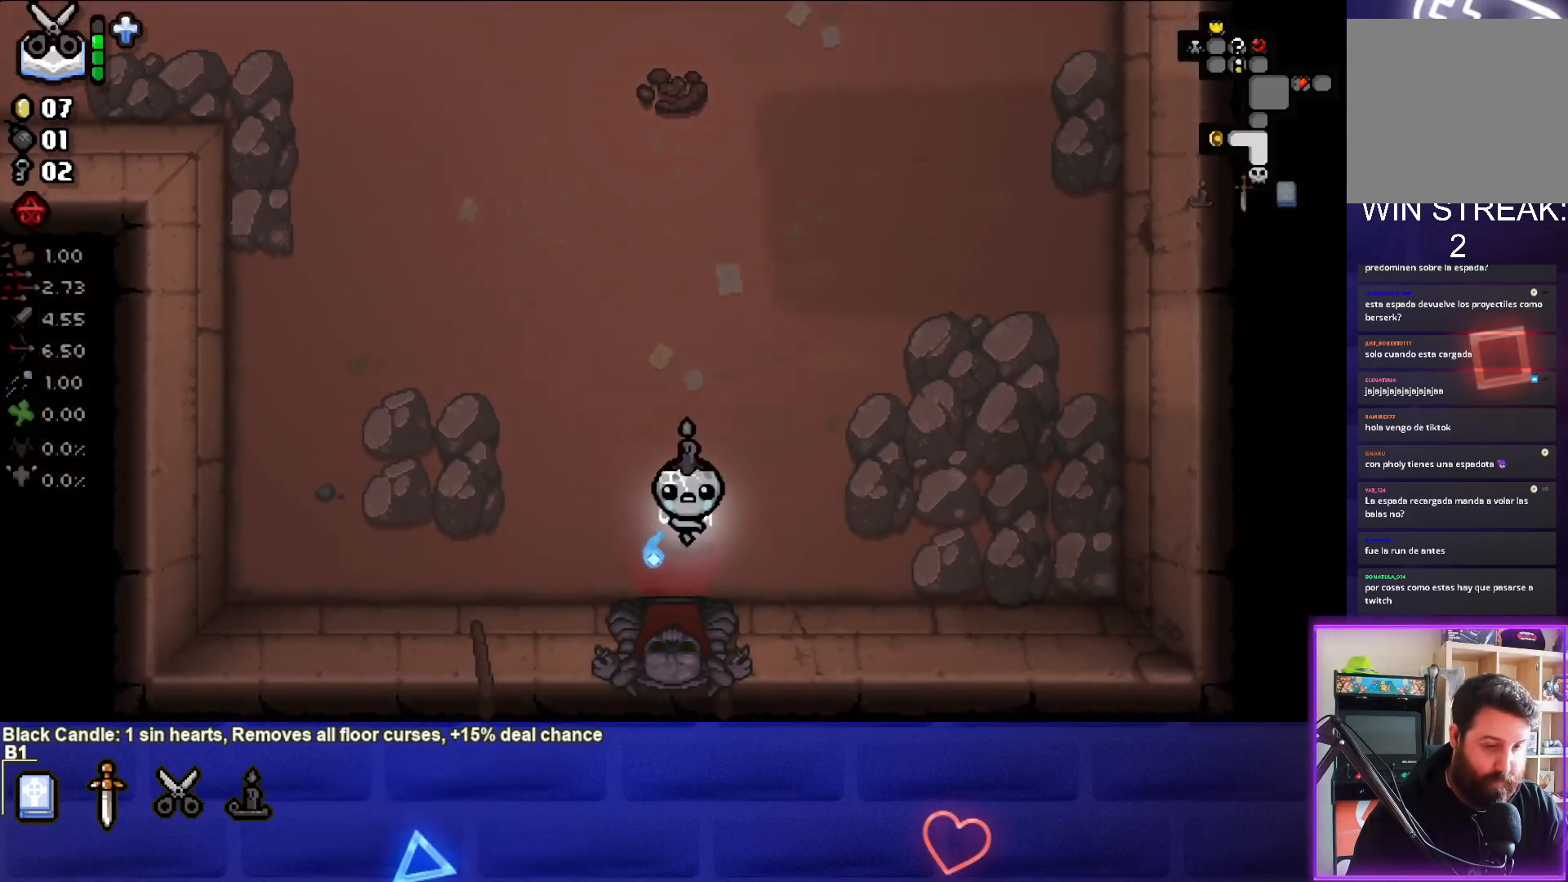
{"buttons": [], "left_stick": "center", "events": [[350, "left_stick", "center"]]}
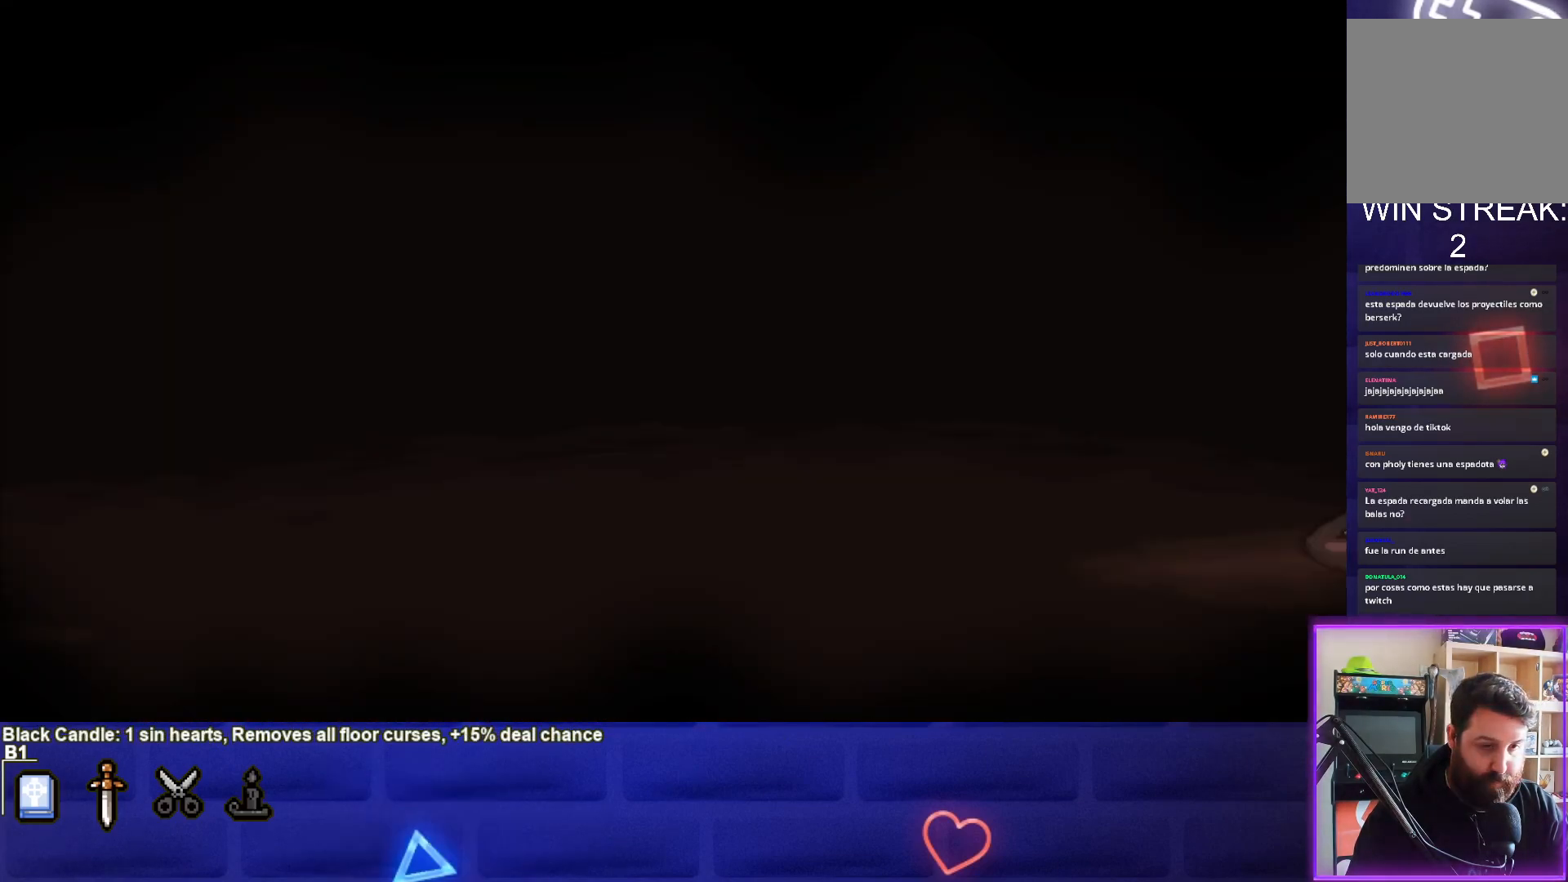
{"buttons": [], "left_stick": "center", "events": [[333, "CROSS", "down"], [417, "CROSS", "up"]]}
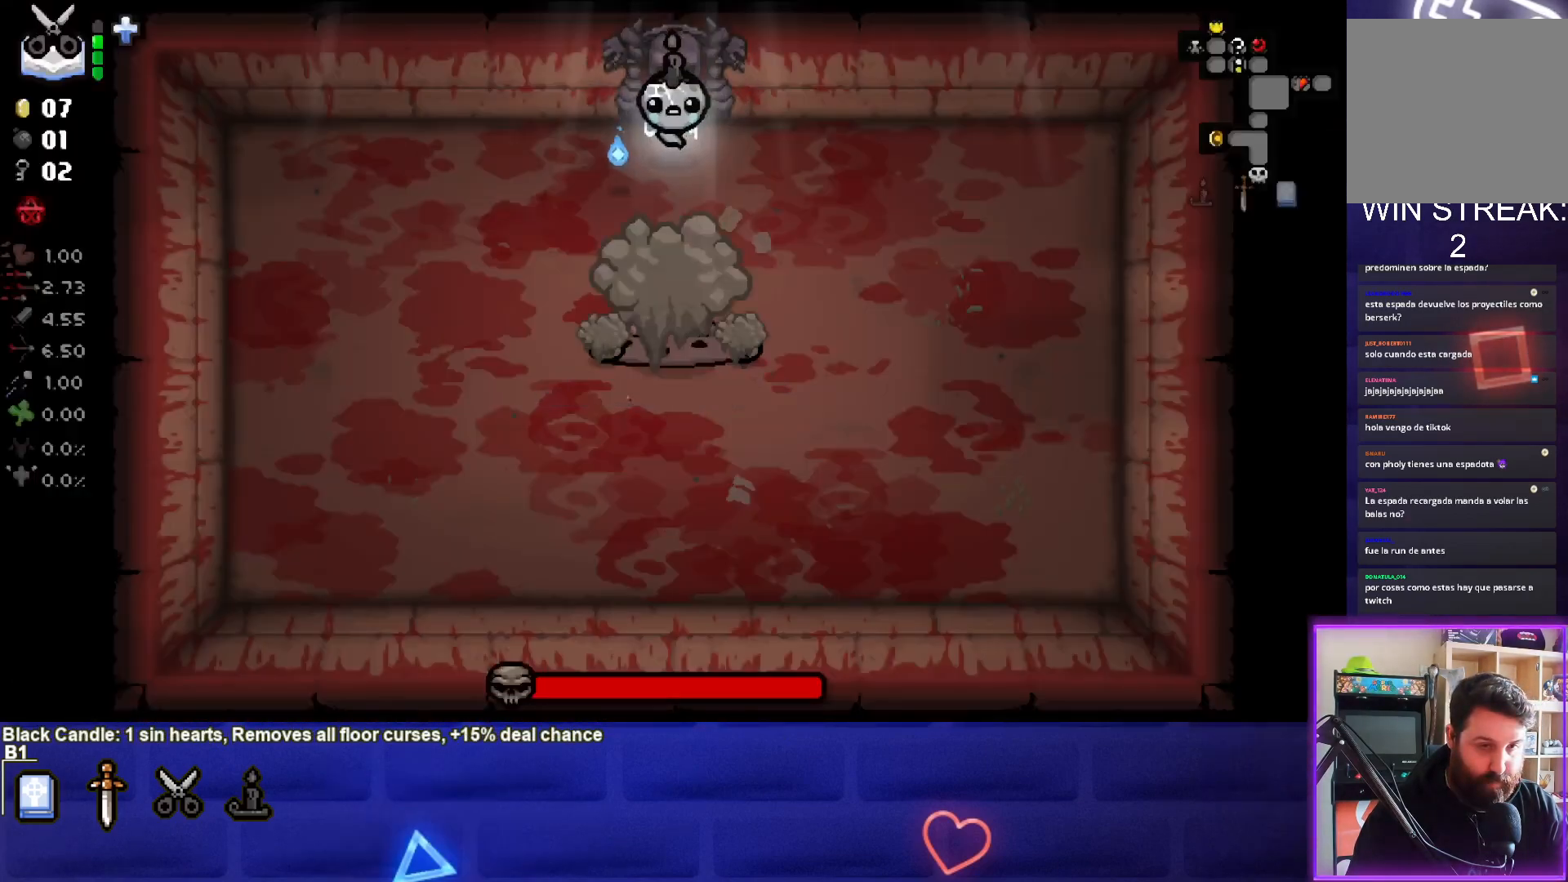
{"buttons": [], "left_stick": "center", "events": [[117, "left_stick", "down"], [150, "CROSS", "down"], [217, "CROSS", "up"], [300, "CROSS", "down"], [333, "CROSS", "up"], [417, "CROSS", "down"], [467, "CROSS", "up"], [483, "left_stick", "center"]]}
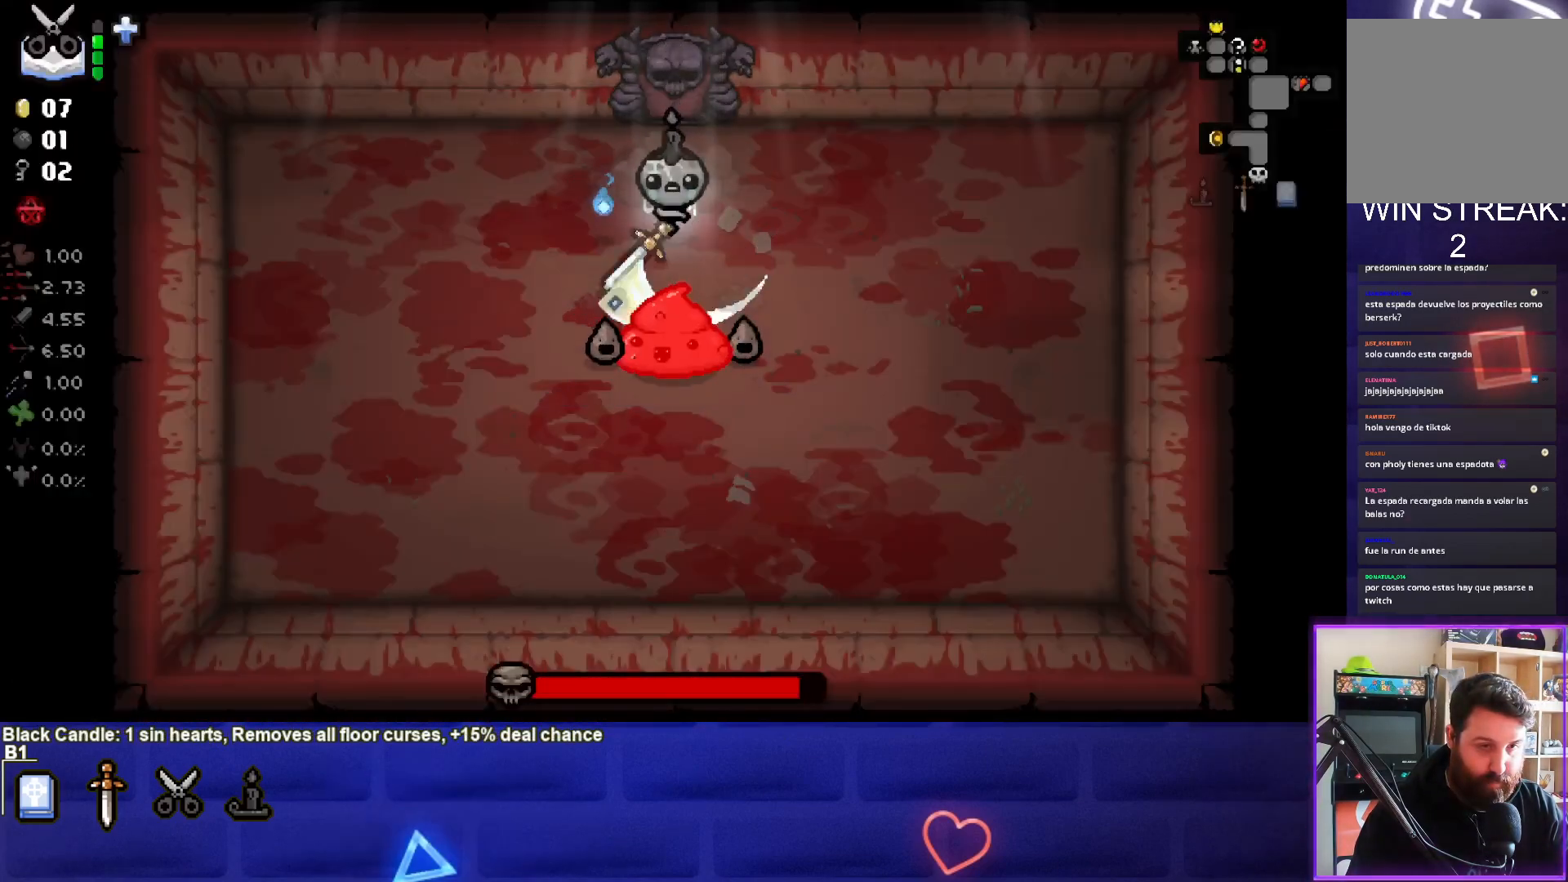
{"buttons": ["CROSS"], "left_stick": "down", "events": [[17, "CROSS", "down"], [83, "CROSS", "up"], [133, "CROSS", "down"], [133, "left_stick", "down"], [183, "CROSS", "up"], [250, "CROSS", "down"], [283, "CROSS", "up"], [367, "CROSS", "down"], [400, "CROSS", "up"], [467, "CROSS", "down"]]}
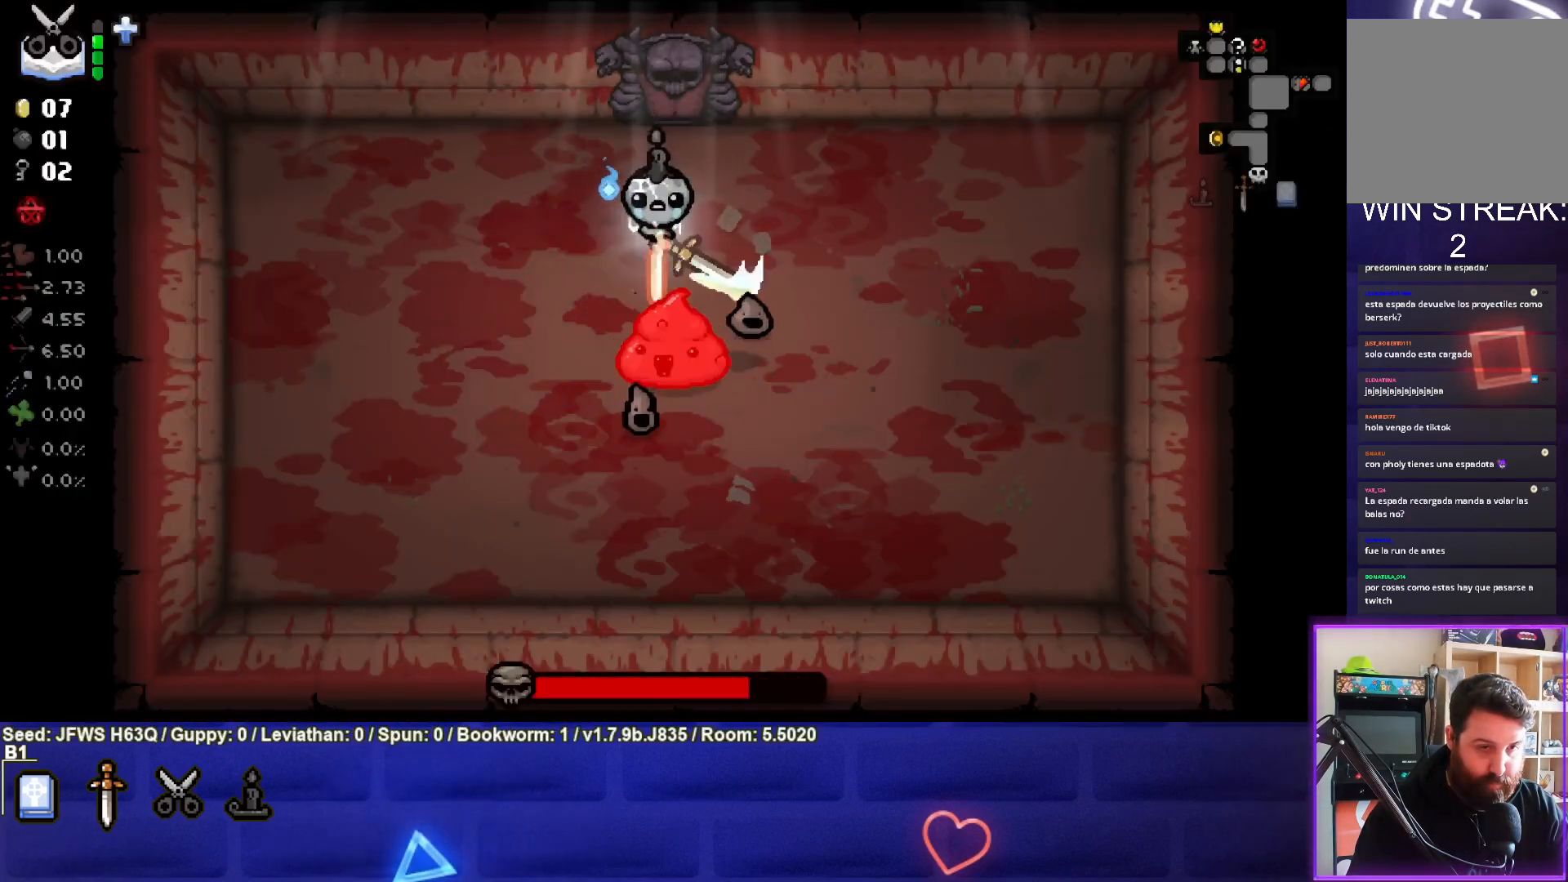
{"buttons": [], "left_stick": "center", "events": [[17, "CROSS", "up"], [83, "CROSS", "down"], [83, "left_stick", "down-right"], [133, "CROSS", "up"], [200, "CROSS", "down"], [267, "CROSS", "up"], [317, "CROSS", "down"], [383, "CROSS", "up"], [433, "CROSS", "down"], [483, "CROSS", "up"], [500, "left_stick", "center"]]}
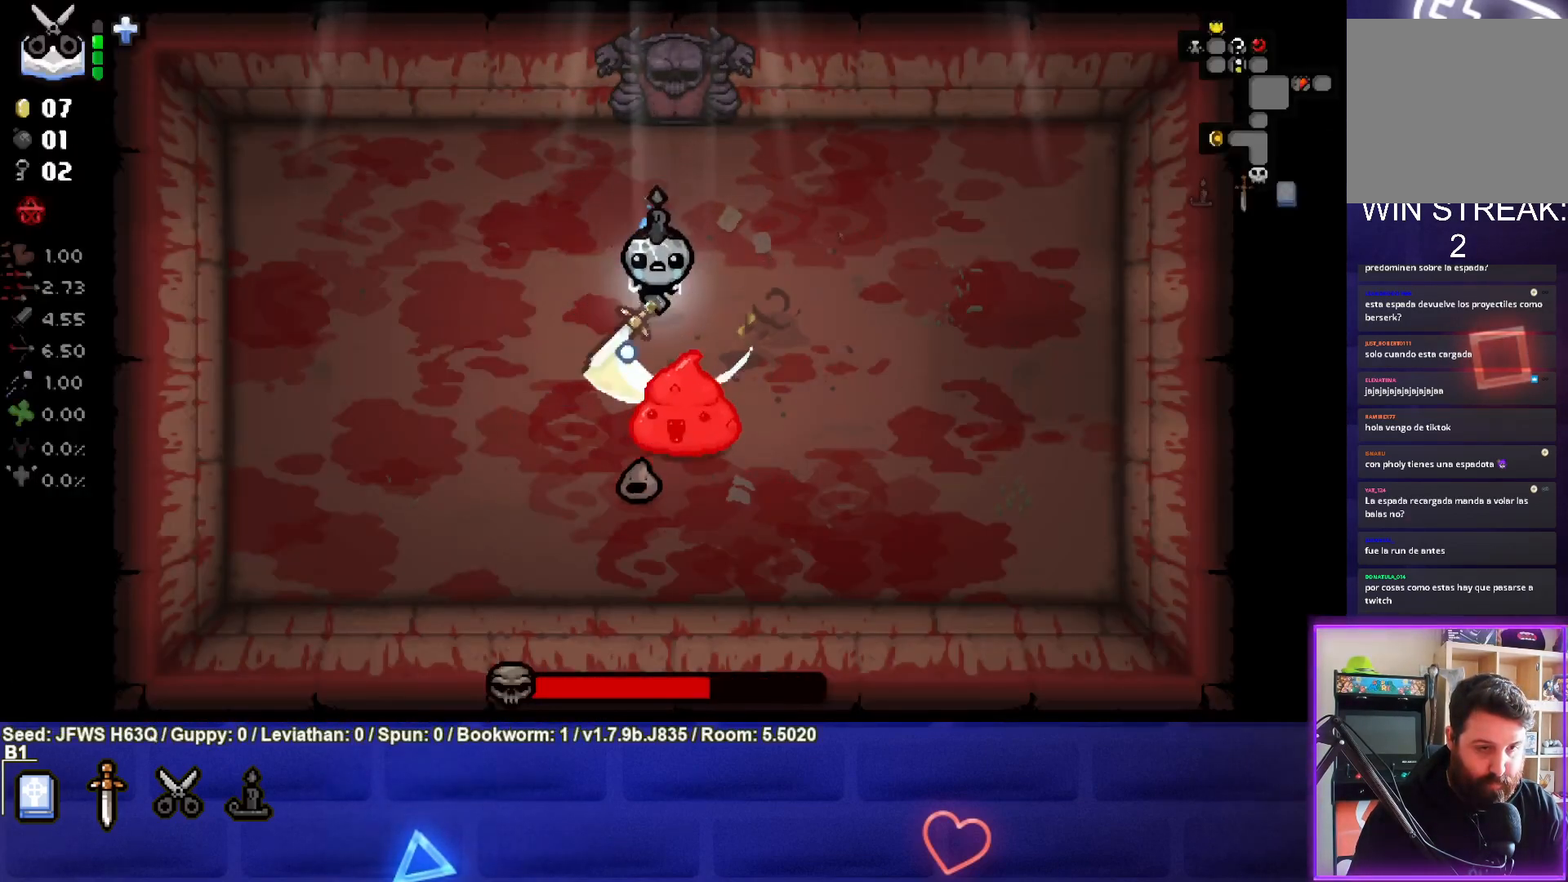
{"buttons": ["CROSS"], "left_stick": "down-right", "events": [[50, "CROSS", "down"], [67, "left_stick", "down"], [100, "CROSS", "up"], [167, "CROSS", "down"], [200, "CROSS", "up"], [283, "CROSS", "down"], [333, "CROSS", "up"], [350, "left_stick", "down-right"], [400, "CROSS", "down"], [450, "CROSS", "up"], [500, "CROSS", "down"]]}
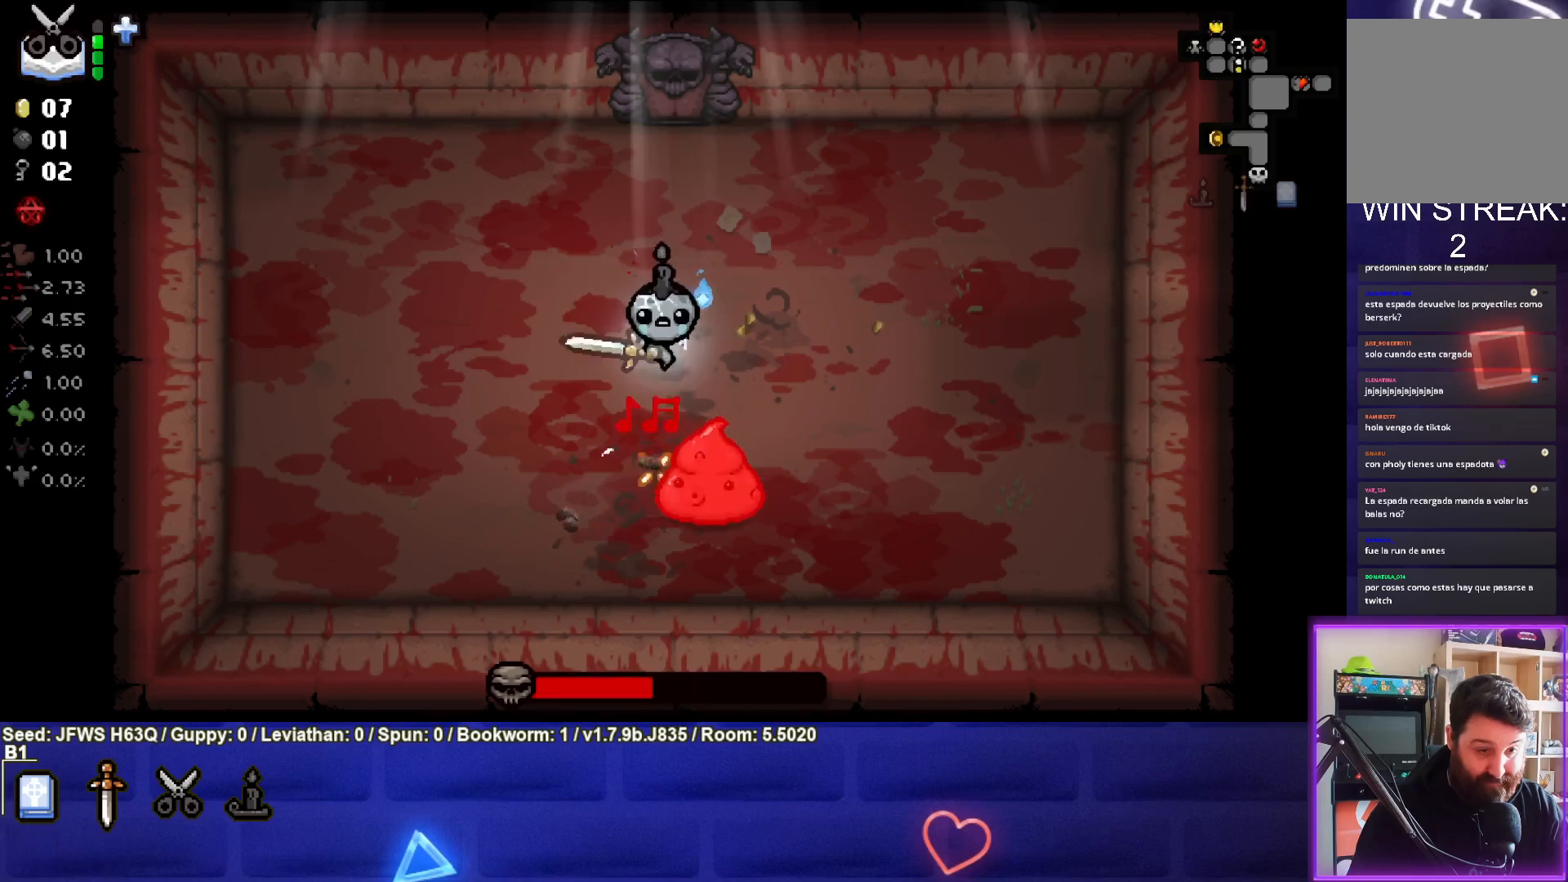
{"buttons": ["CROSS"], "left_stick": "up-left", "events": [[67, "CROSS", "up"], [133, "CROSS", "down"], [183, "CROSS", "up"], [250, "CROSS", "down"], [300, "CROSS", "up"], [350, "left_stick", "up-left"], [367, "CROSS", "down"], [433, "CROSS", "up"], [483, "CROSS", "down"]]}
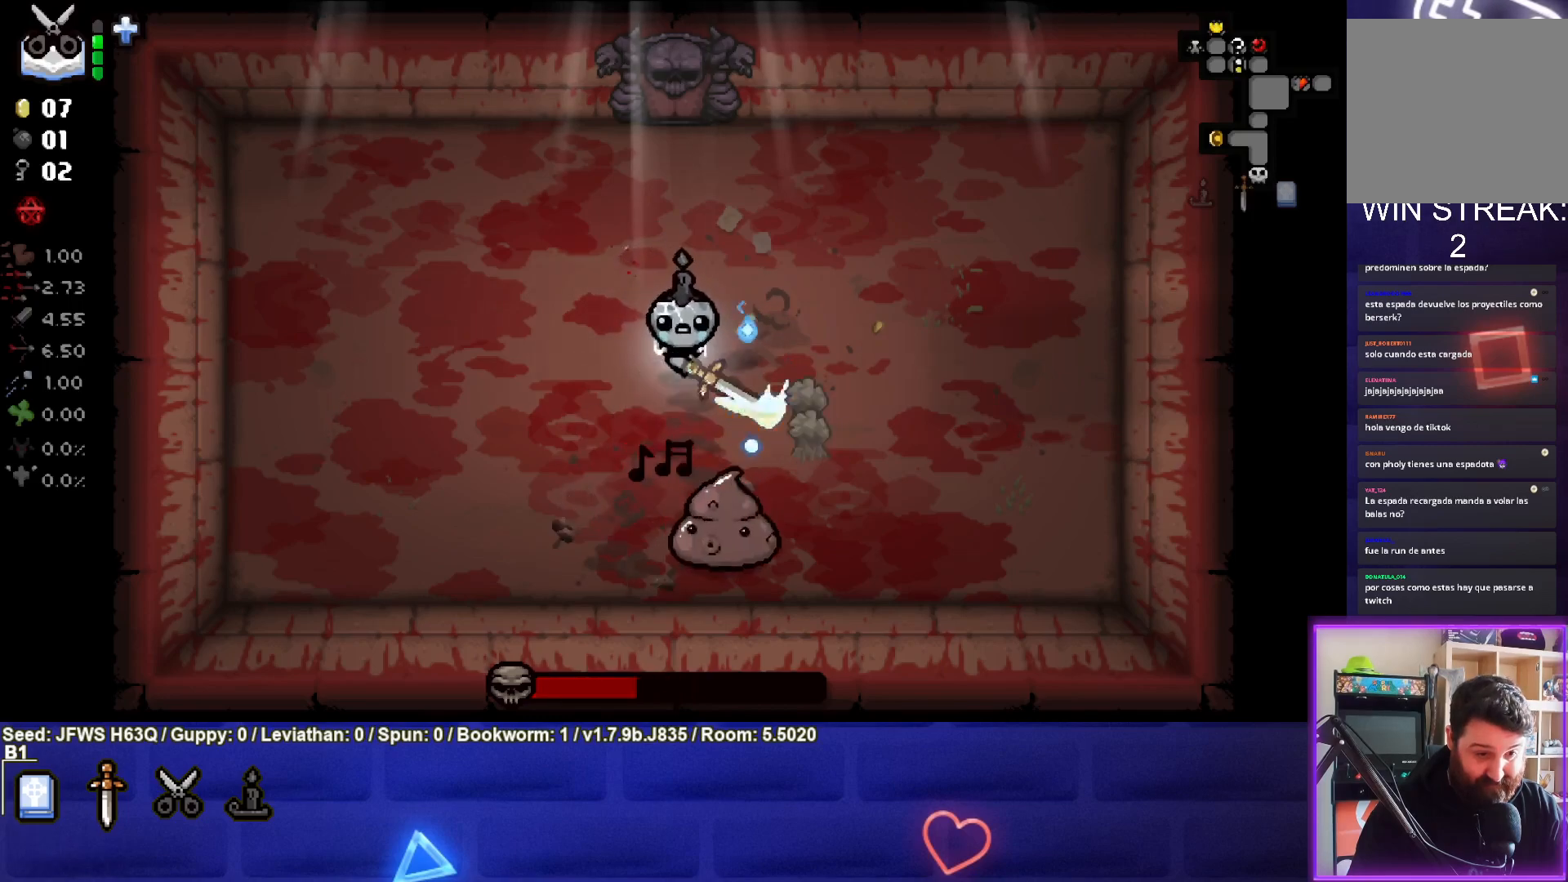
{"buttons": [], "left_stick": "down-left", "events": [[33, "CROSS", "up"], [100, "CROSS", "down"], [167, "CROSS", "up"], [233, "CROSS", "down"], [233, "left_stick", "left"], [300, "CROSS", "up"], [450, "left_stick", "down-left"]]}
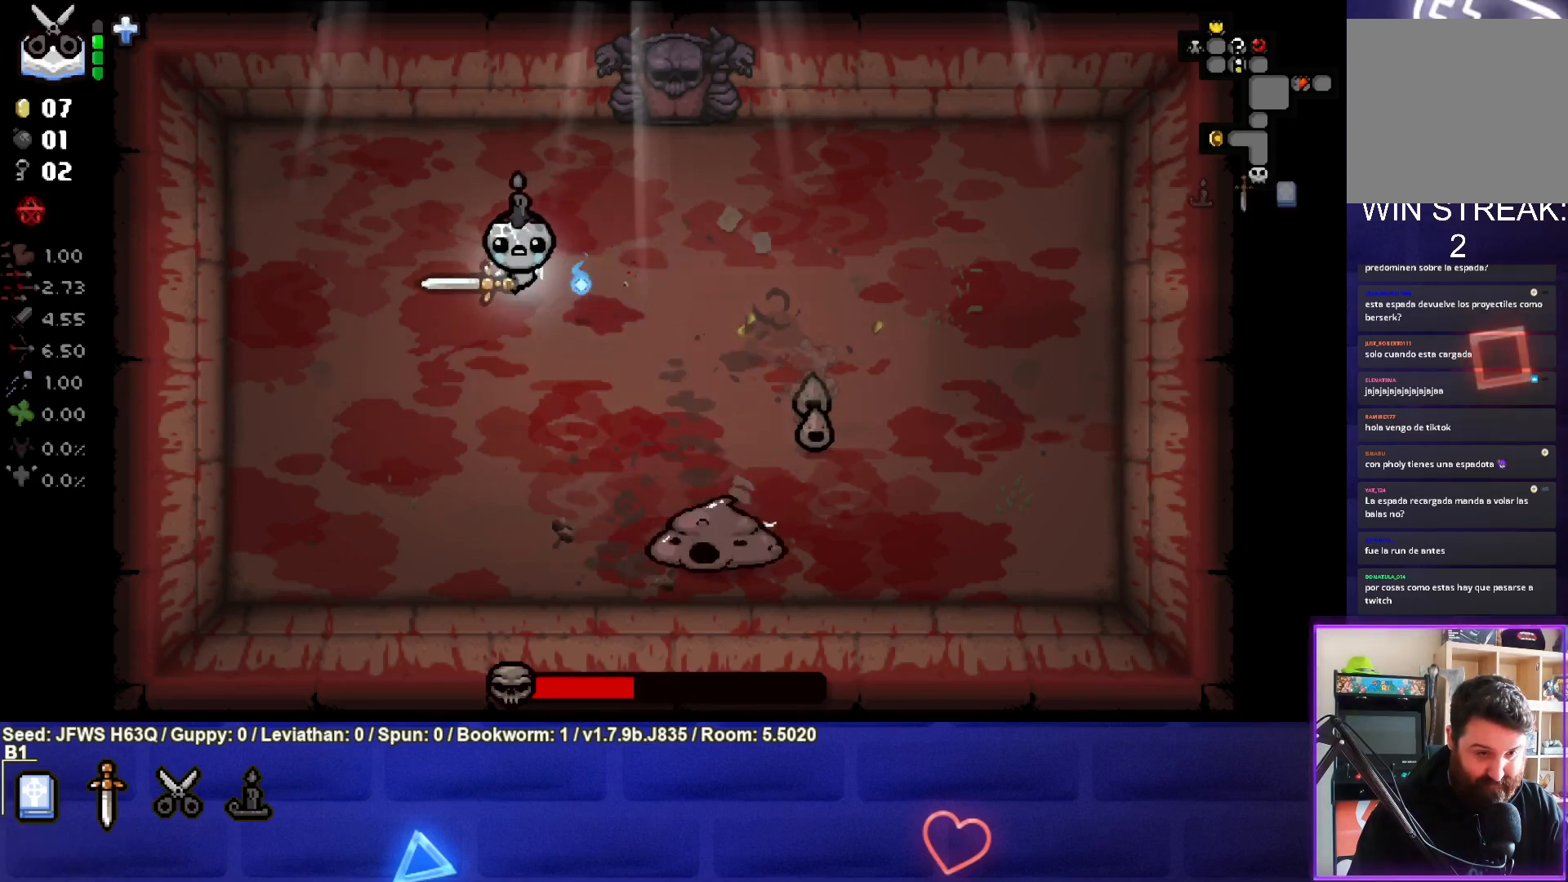
{"buttons": ["CIRCLE"], "left_stick": "down-right", "events": [[133, "CIRCLE", "down"], [200, "CIRCLE", "up"], [233, "CIRCLE", "down"], [300, "CIRCLE", "up"], [317, "left_stick", "down"], [350, "CIRCLE", "down"], [400, "CIRCLE", "up"], [450, "left_stick", "down-right"], [467, "CIRCLE", "down"]]}
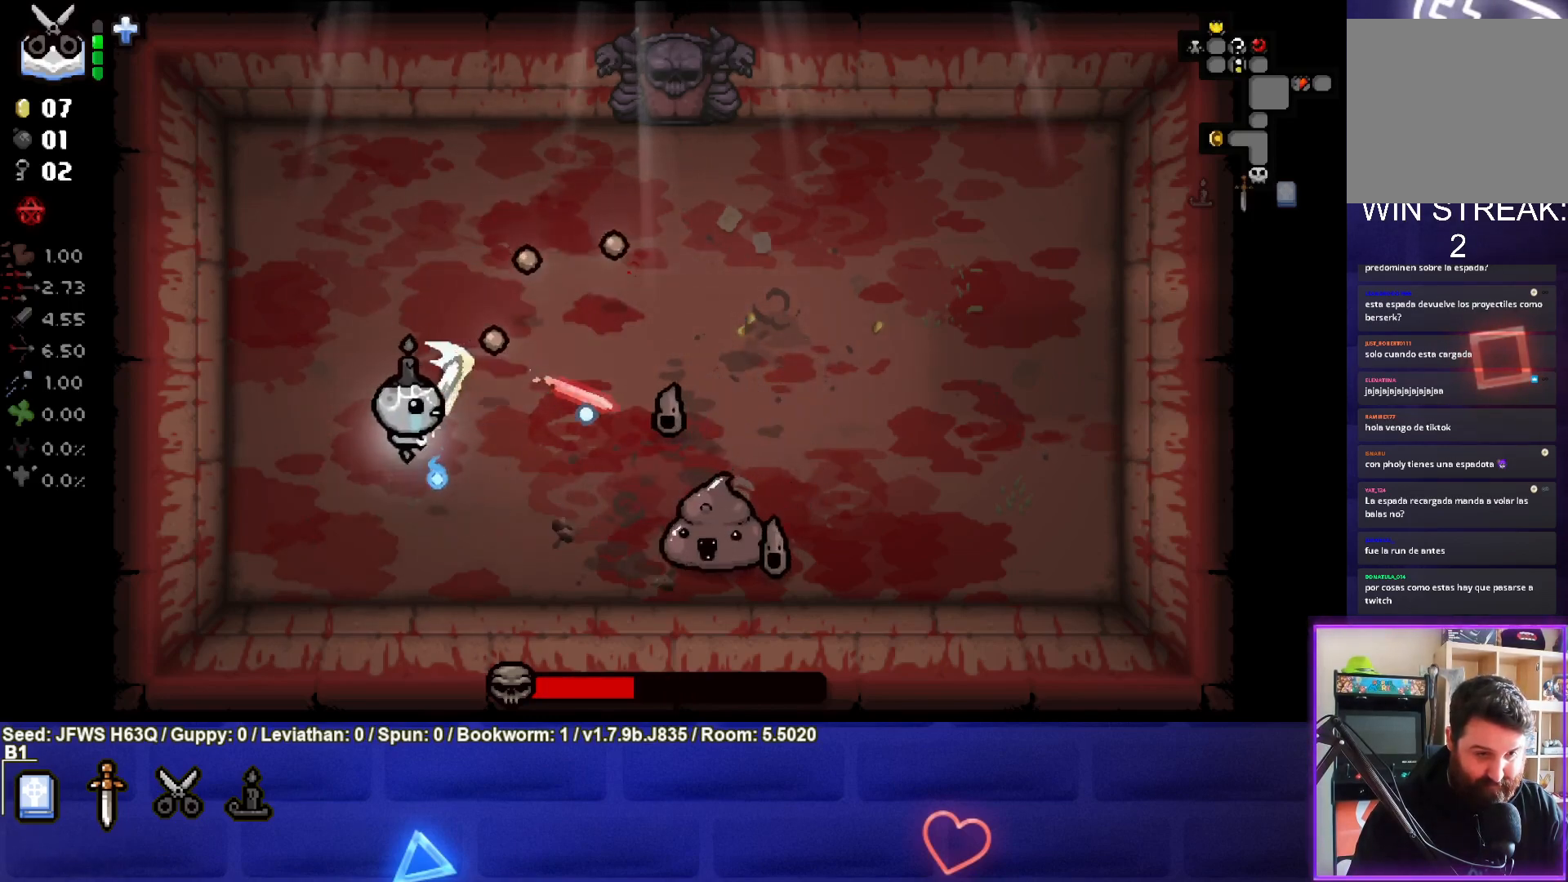
{"buttons": [], "left_stick": "down-right", "events": [[17, "CIRCLE", "up"], [83, "CIRCLE", "down"], [100, "left_stick", "right"], [133, "CIRCLE", "up"], [200, "CIRCLE", "down"], [233, "left_stick", "up-right"], [250, "CIRCLE", "up"], [317, "CIRCLE", "down"], [367, "left_stick", "down-right"], [383, "CIRCLE", "up"], [450, "CIRCLE", "down"], [483, "CIRCLE", "up"]]}
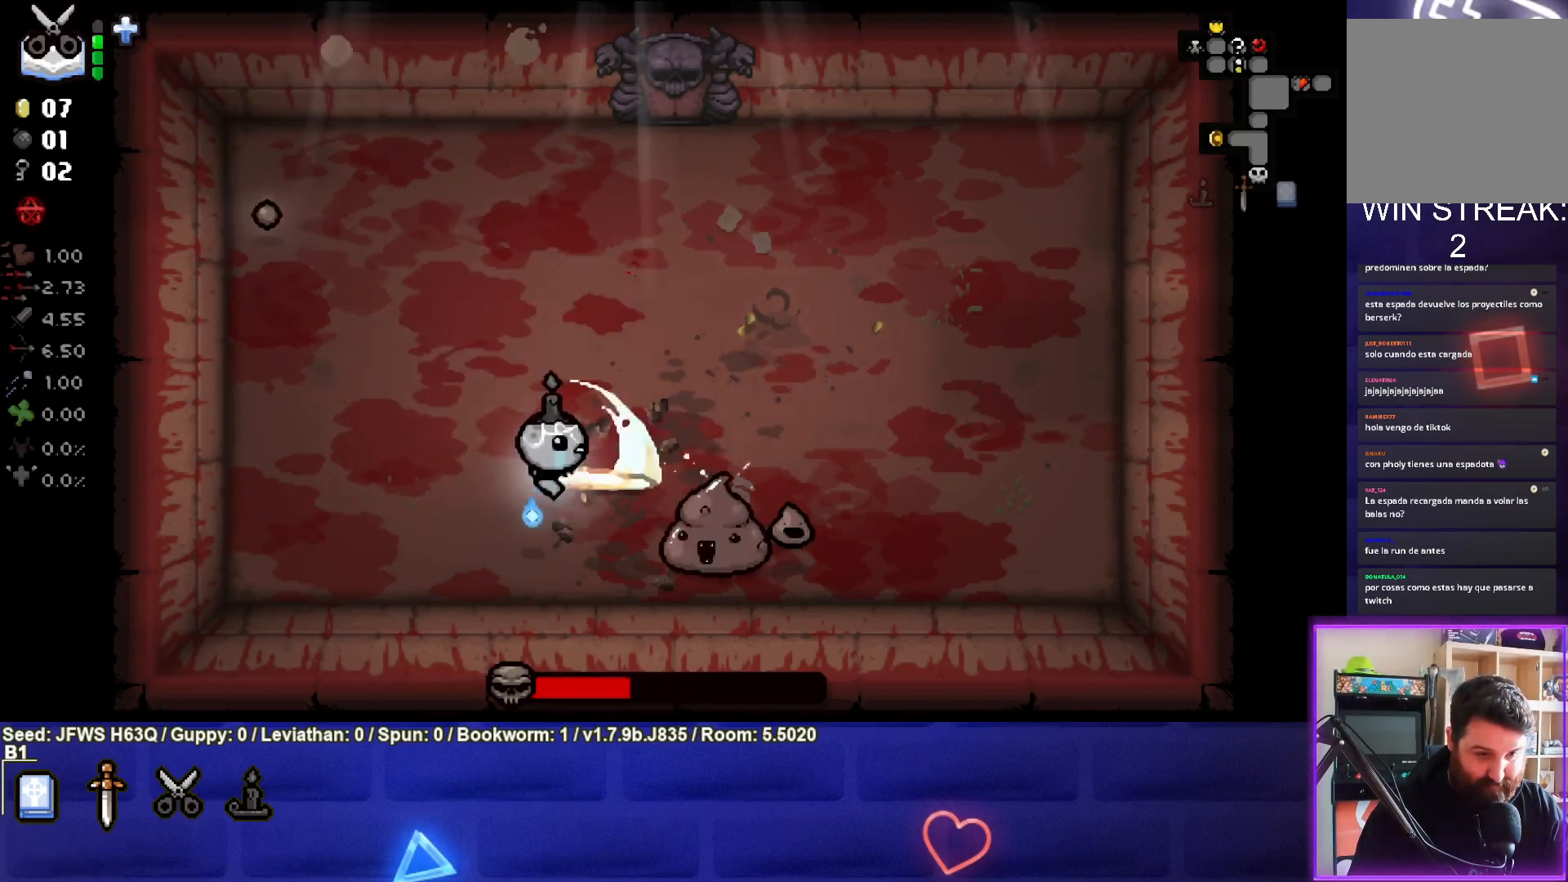
{"buttons": ["CIRCLE"], "left_stick": "right", "events": [[50, "CIRCLE", "down"], [100, "CIRCLE", "up"], [167, "CIRCLE", "down"], [217, "CIRCLE", "up"], [217, "left_stick", "center"], [267, "CIRCLE", "down"], [267, "left_stick", "right"], [317, "CIRCLE", "up"], [383, "CIRCLE", "down"], [433, "CIRCLE", "up"], [500, "CIRCLE", "down"]]}
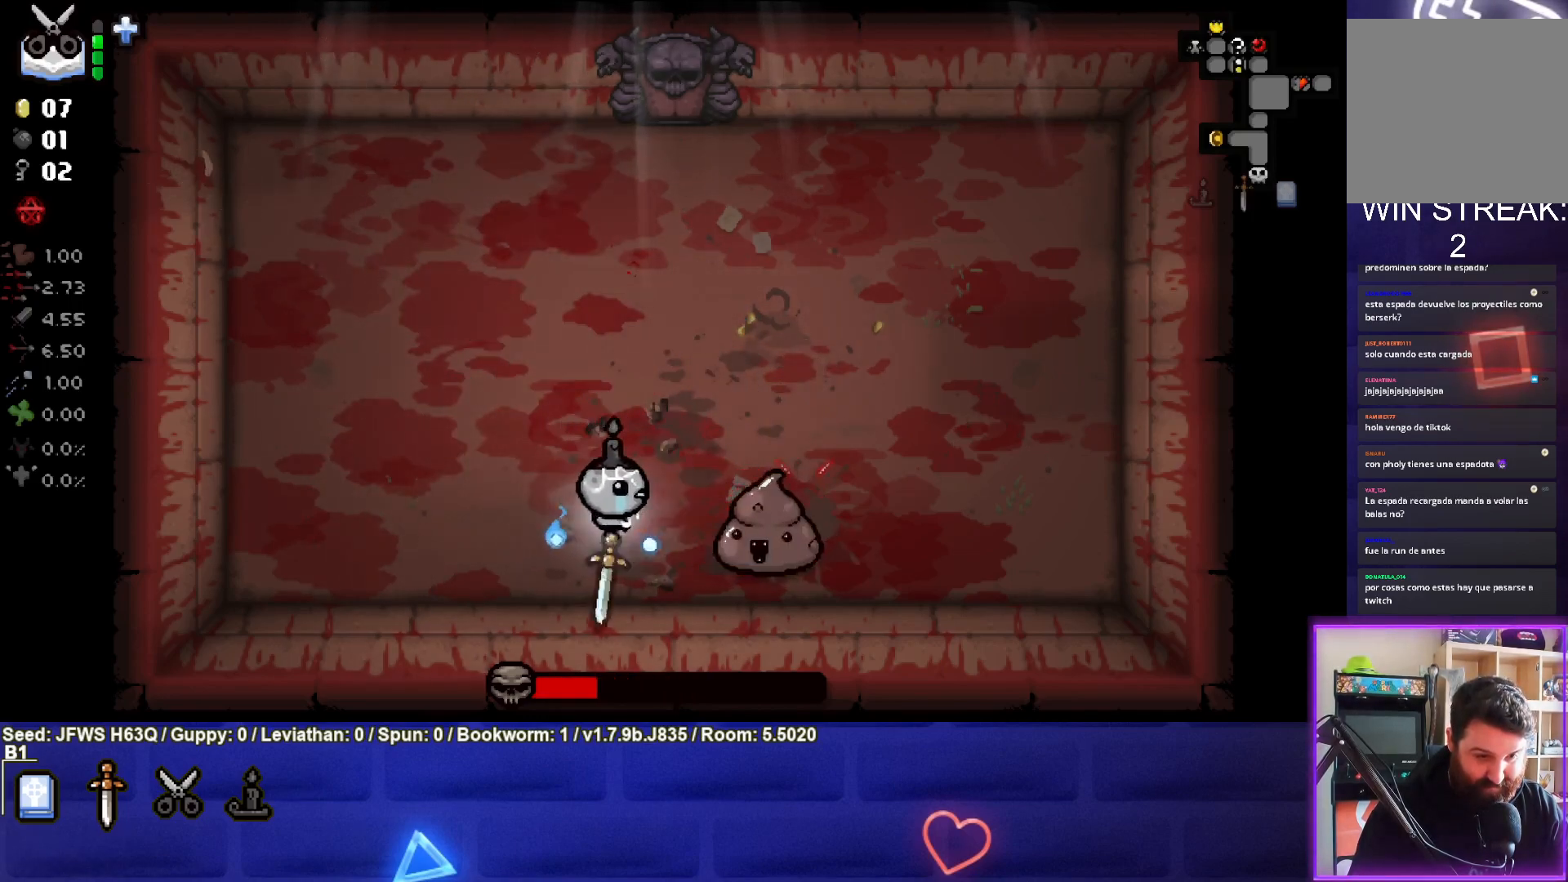
{"buttons": ["CIRCLE"], "left_stick": "right", "events": [[50, "CIRCLE", "up"], [117, "CIRCLE", "down"], [167, "CIRCLE", "up"], [233, "CIRCLE", "down"], [300, "CIRCLE", "up"], [367, "CIRCLE", "down"], [417, "CIRCLE", "up"], [467, "CIRCLE", "down"]]}
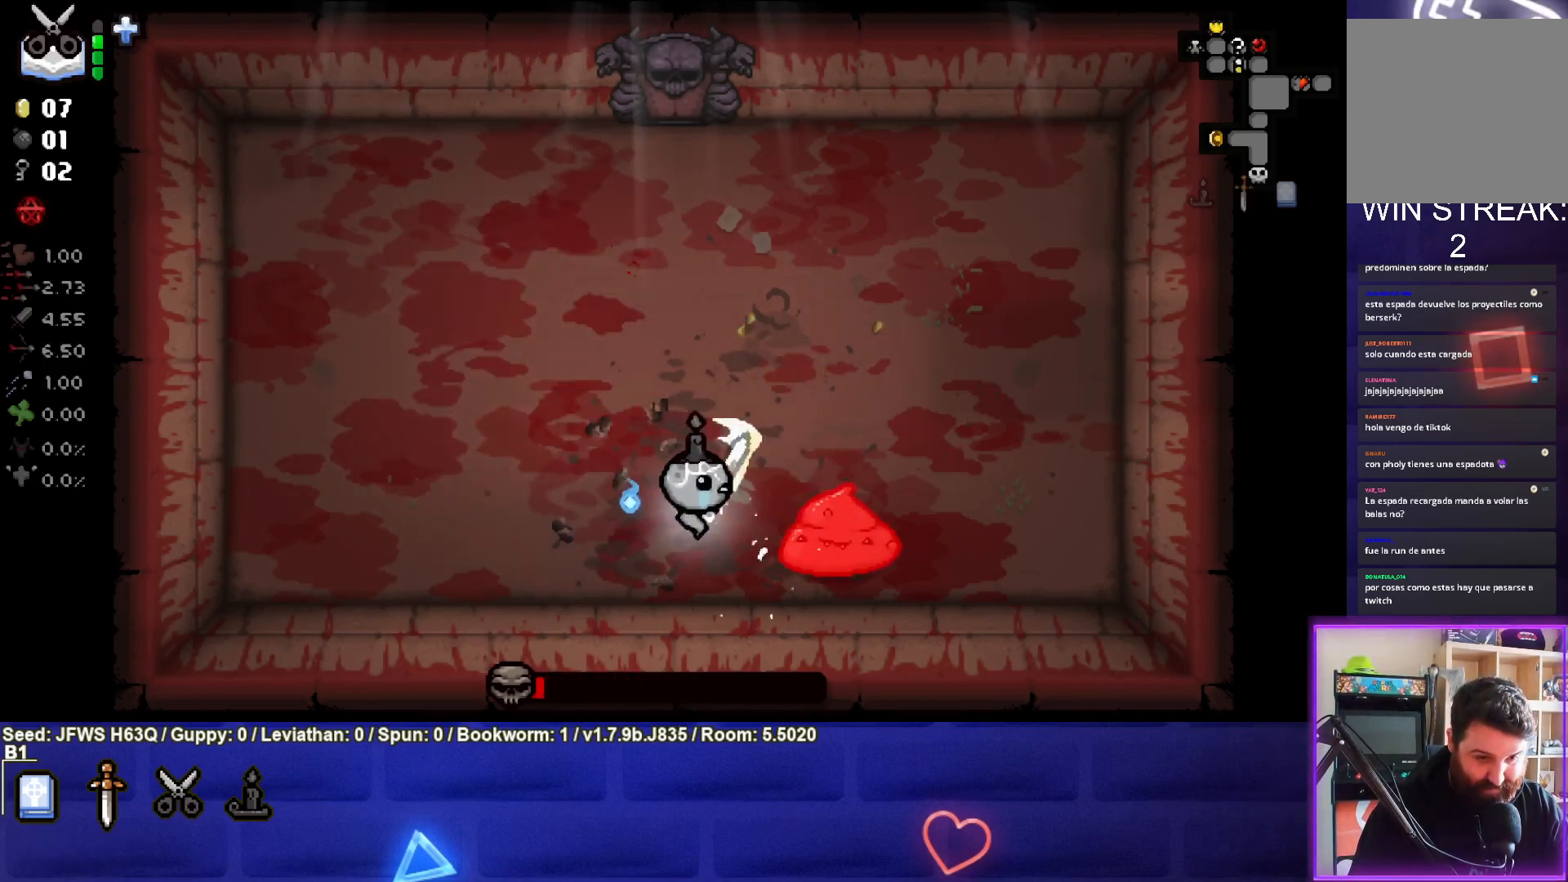
{"buttons": [], "left_stick": "up-left", "events": [[50, "CIRCLE", "up"], [117, "CIRCLE", "down"], [150, "CIRCLE", "up"], [217, "CIRCLE", "down"], [283, "CIRCLE", "up"], [333, "CIRCLE", "down"], [383, "left_stick", "up"], [400, "CIRCLE", "up"], [500, "left_stick", "up-left"]]}
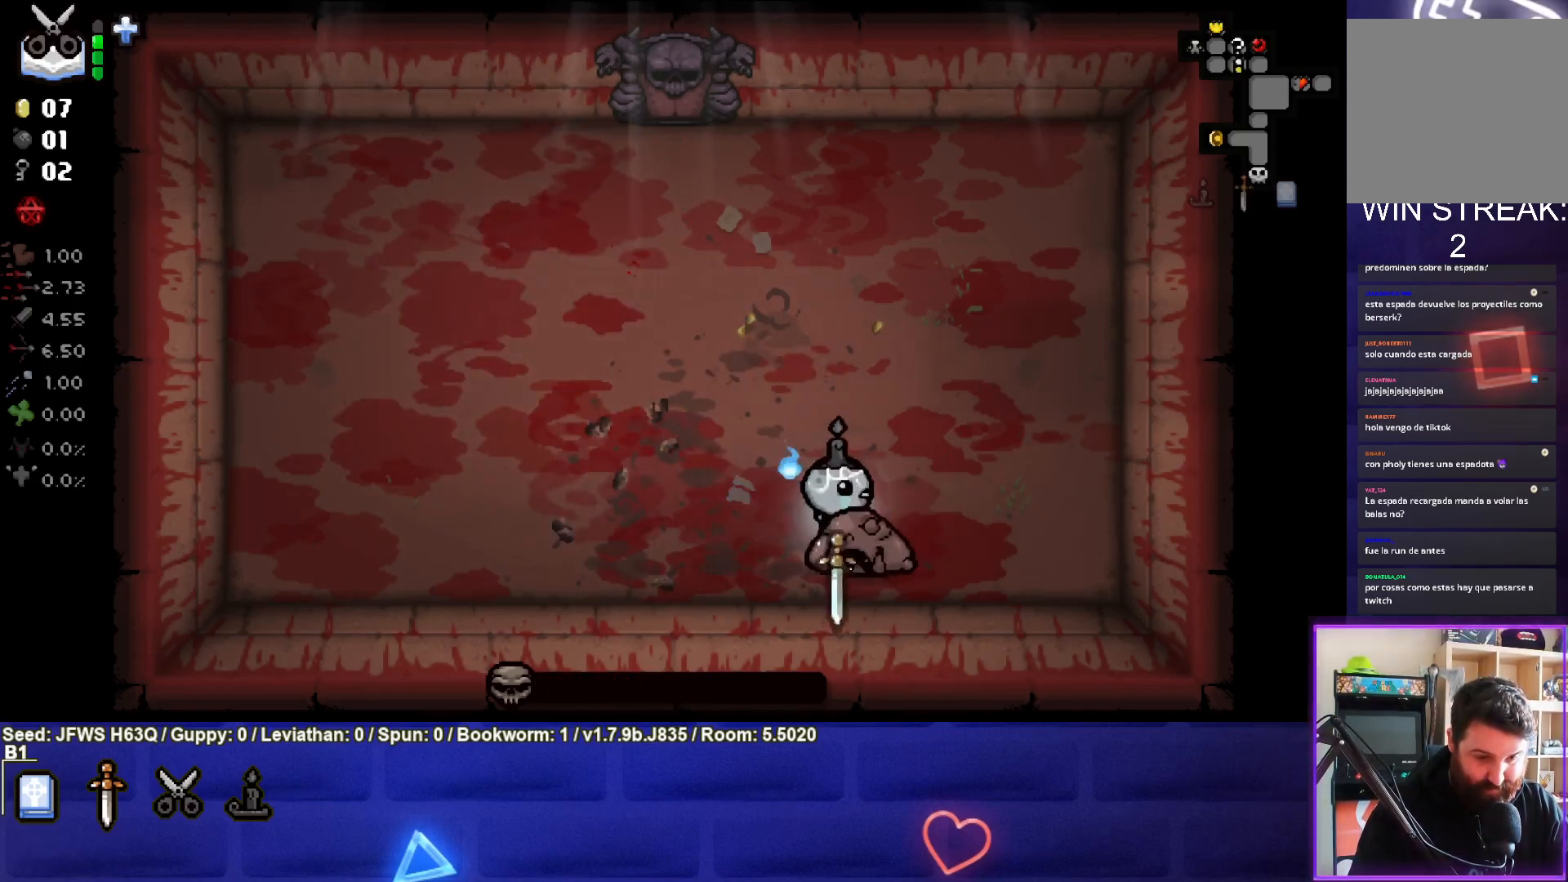
{"buttons": [], "left_stick": "left", "events": [[333, "left_stick", "left"]]}
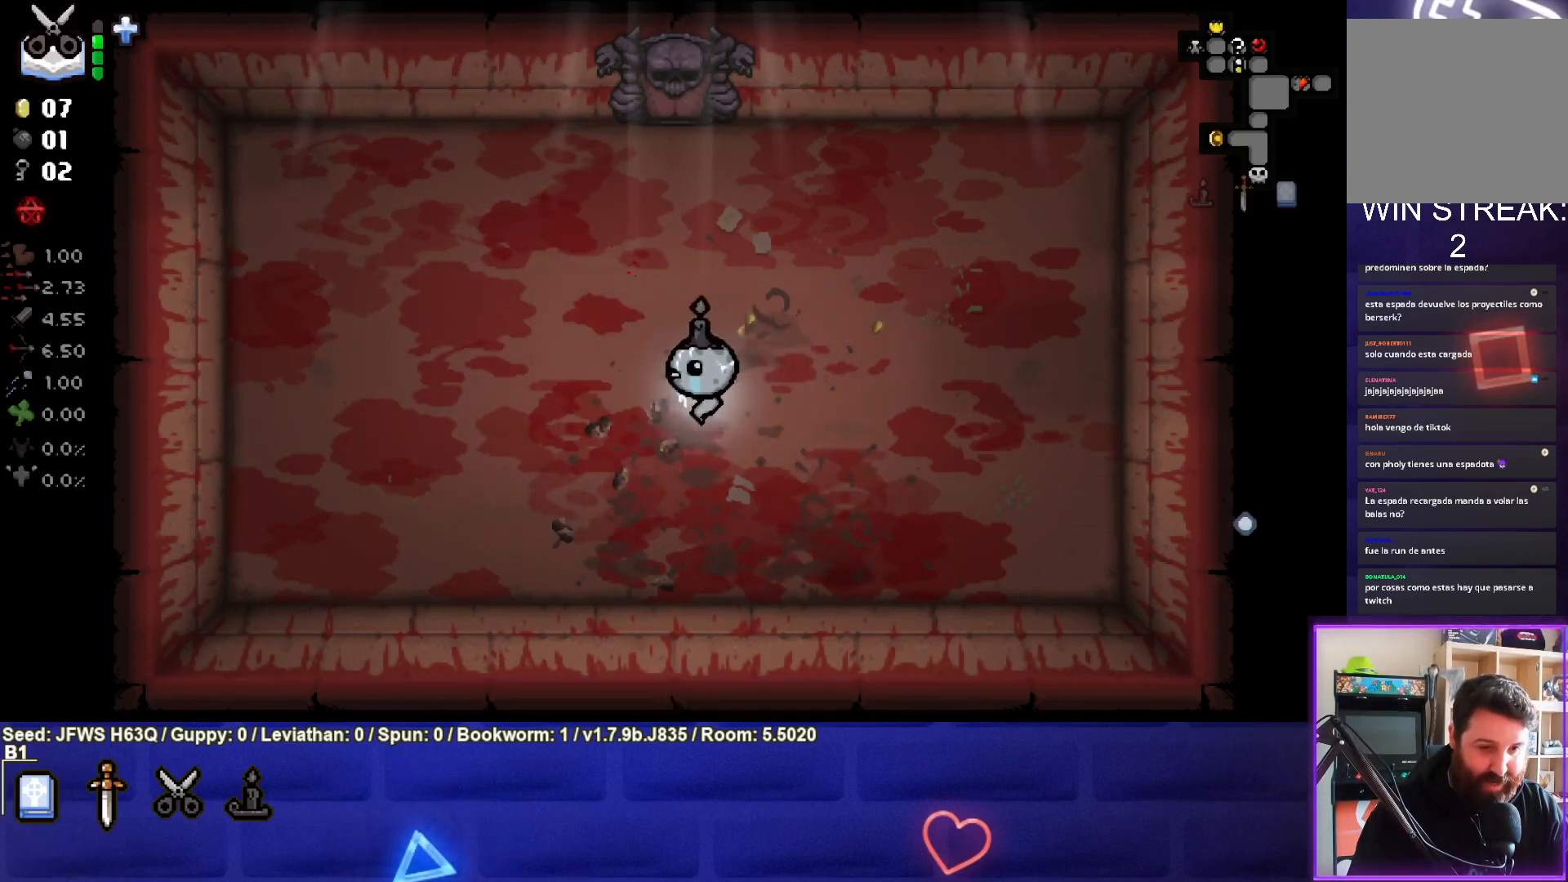
{"buttons": [], "left_stick": "center", "events": [[300, "left_stick", "center"]]}
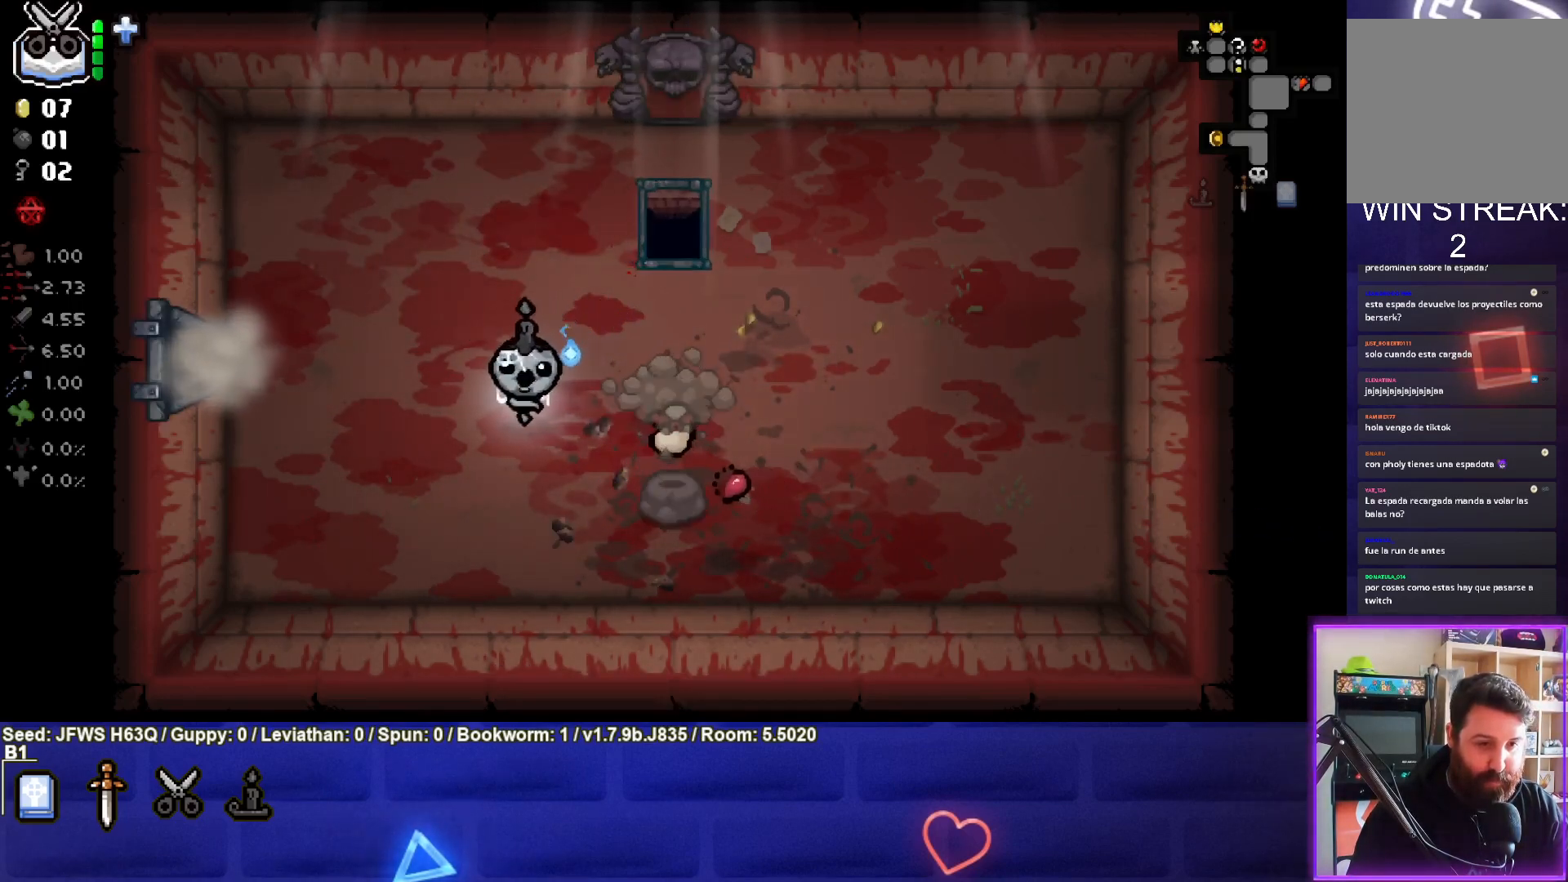
{"buttons": [], "left_stick": "down-right", "events": [[83, "left_stick", "down-right"], [250, "left_stick", "center"], [383, "left_stick", "down-right"]]}
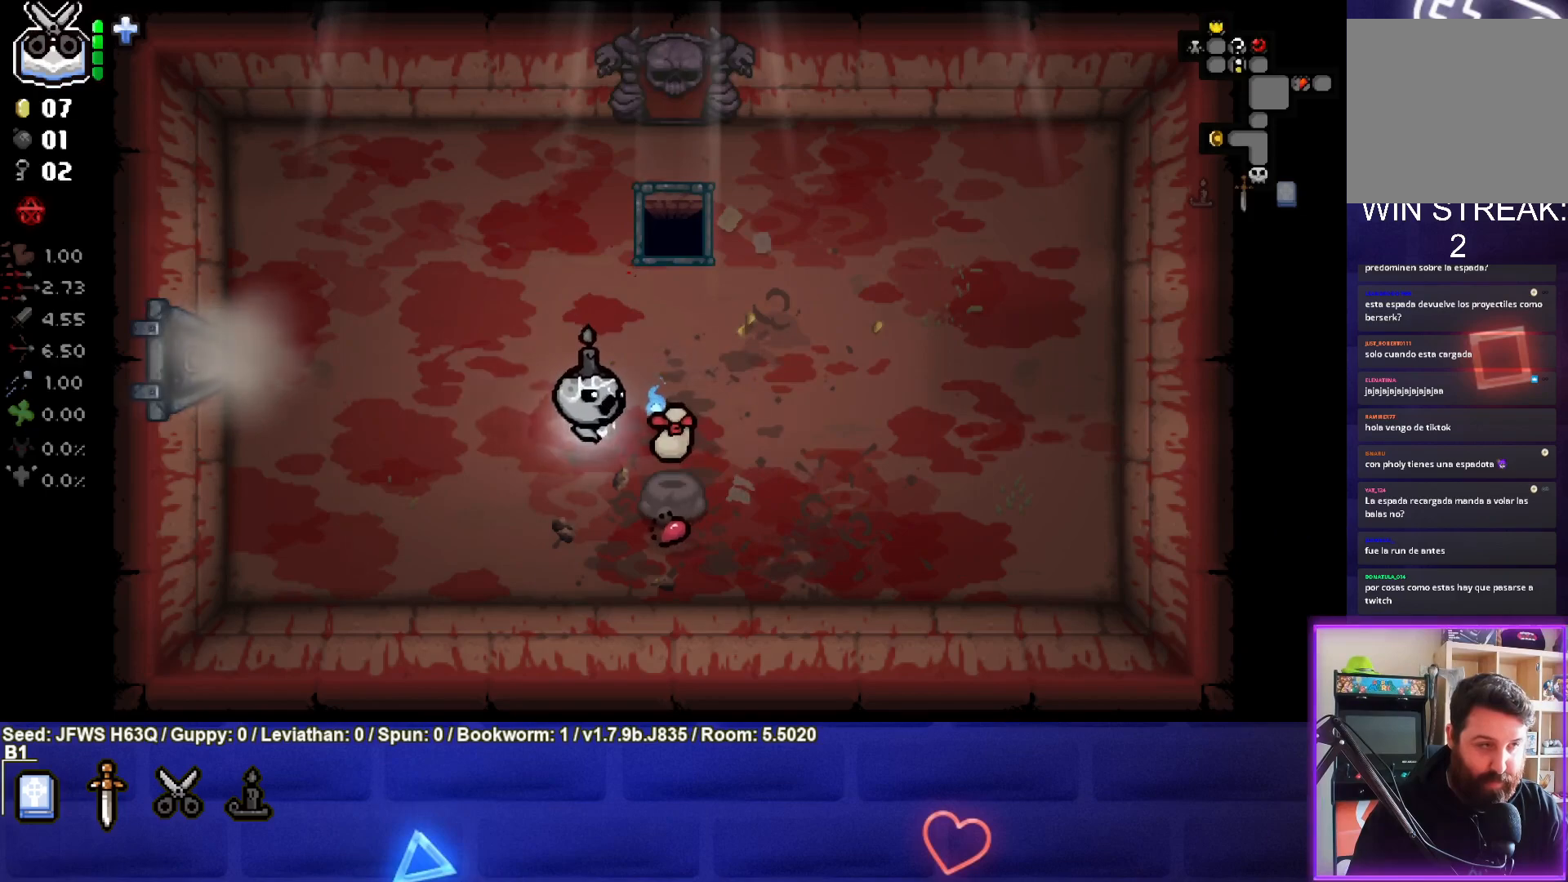
{"buttons": [], "left_stick": "center", "events": [[200, "left_stick", "center"], [250, "left_stick", "up-left"], [483, "left_stick", "center"]]}
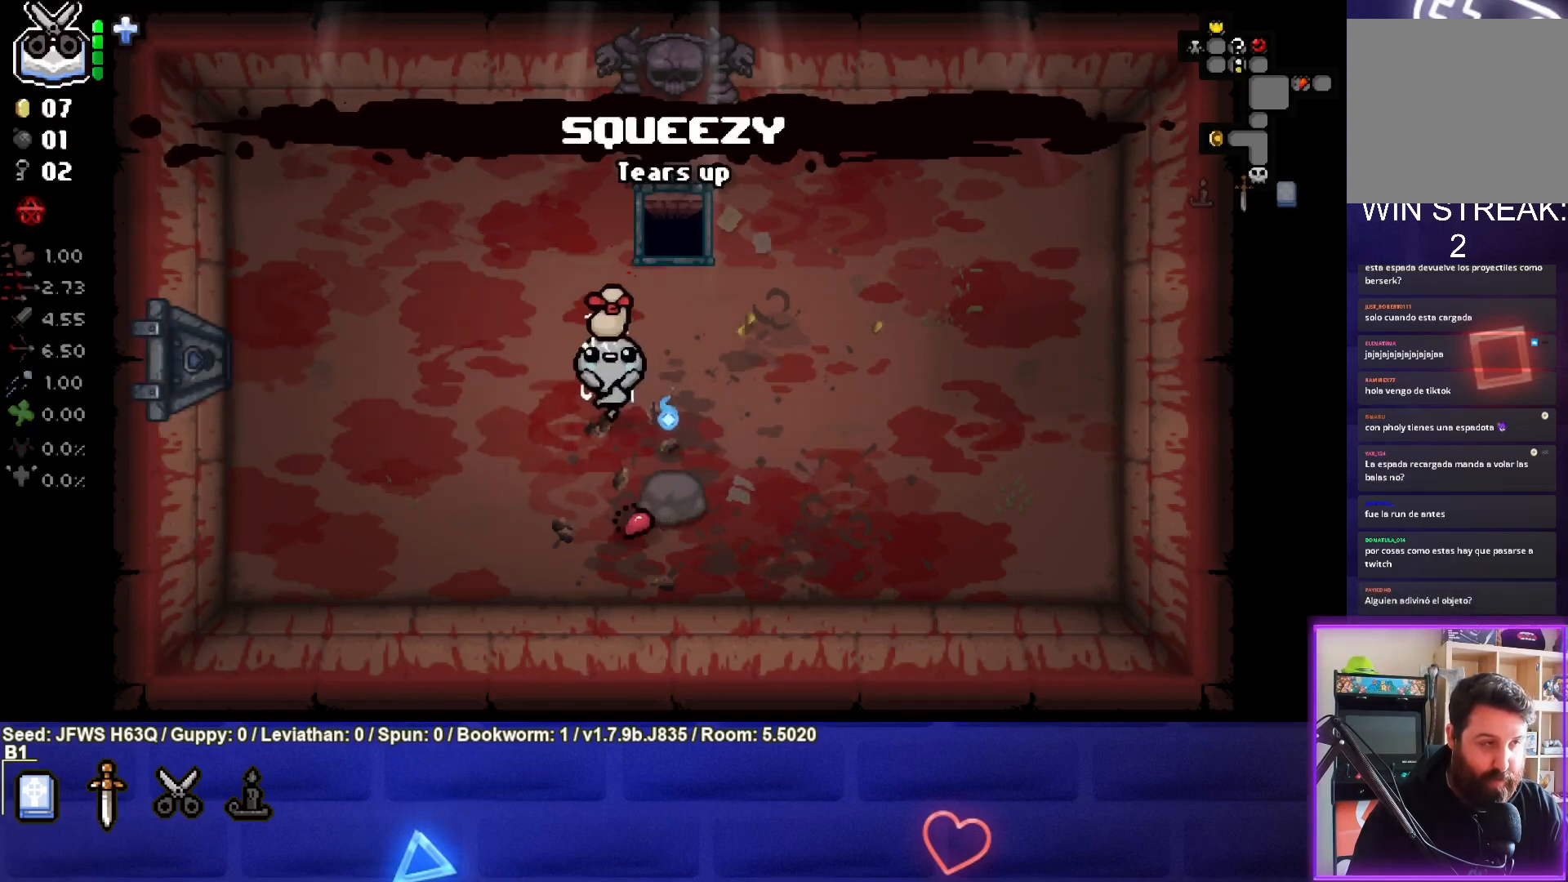
{"buttons": [], "left_stick": "center", "events": [[217, "left_stick", "down"], [367, "left_stick", "left"], [500, "left_stick", "center"]]}
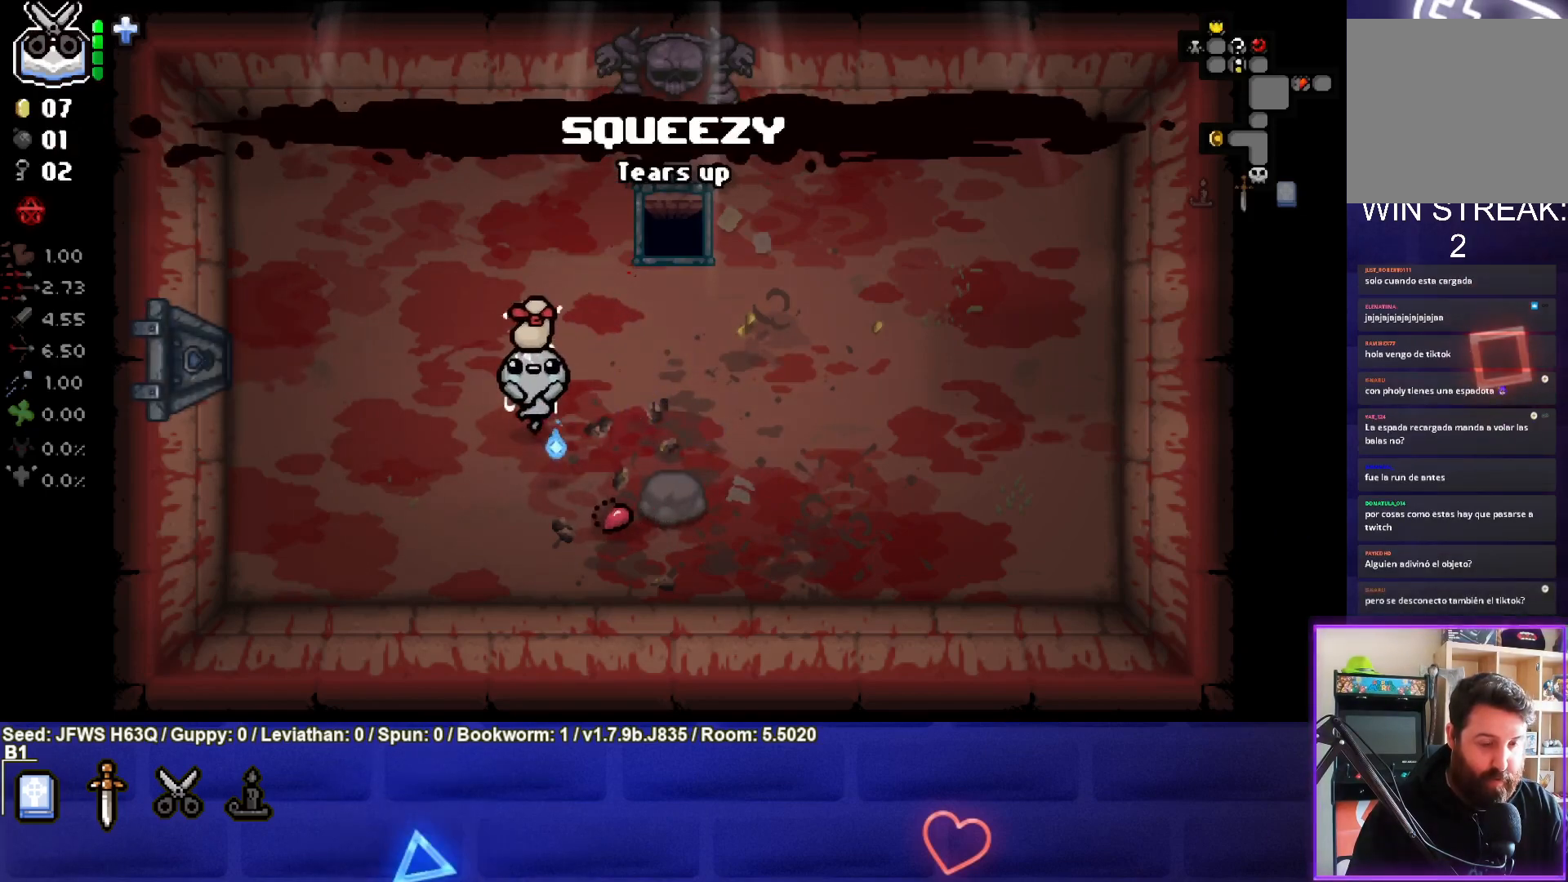
{"buttons": [], "left_stick": "center", "events": [[283, "left_stick", "up-left"], [383, "left_stick", "center"]]}
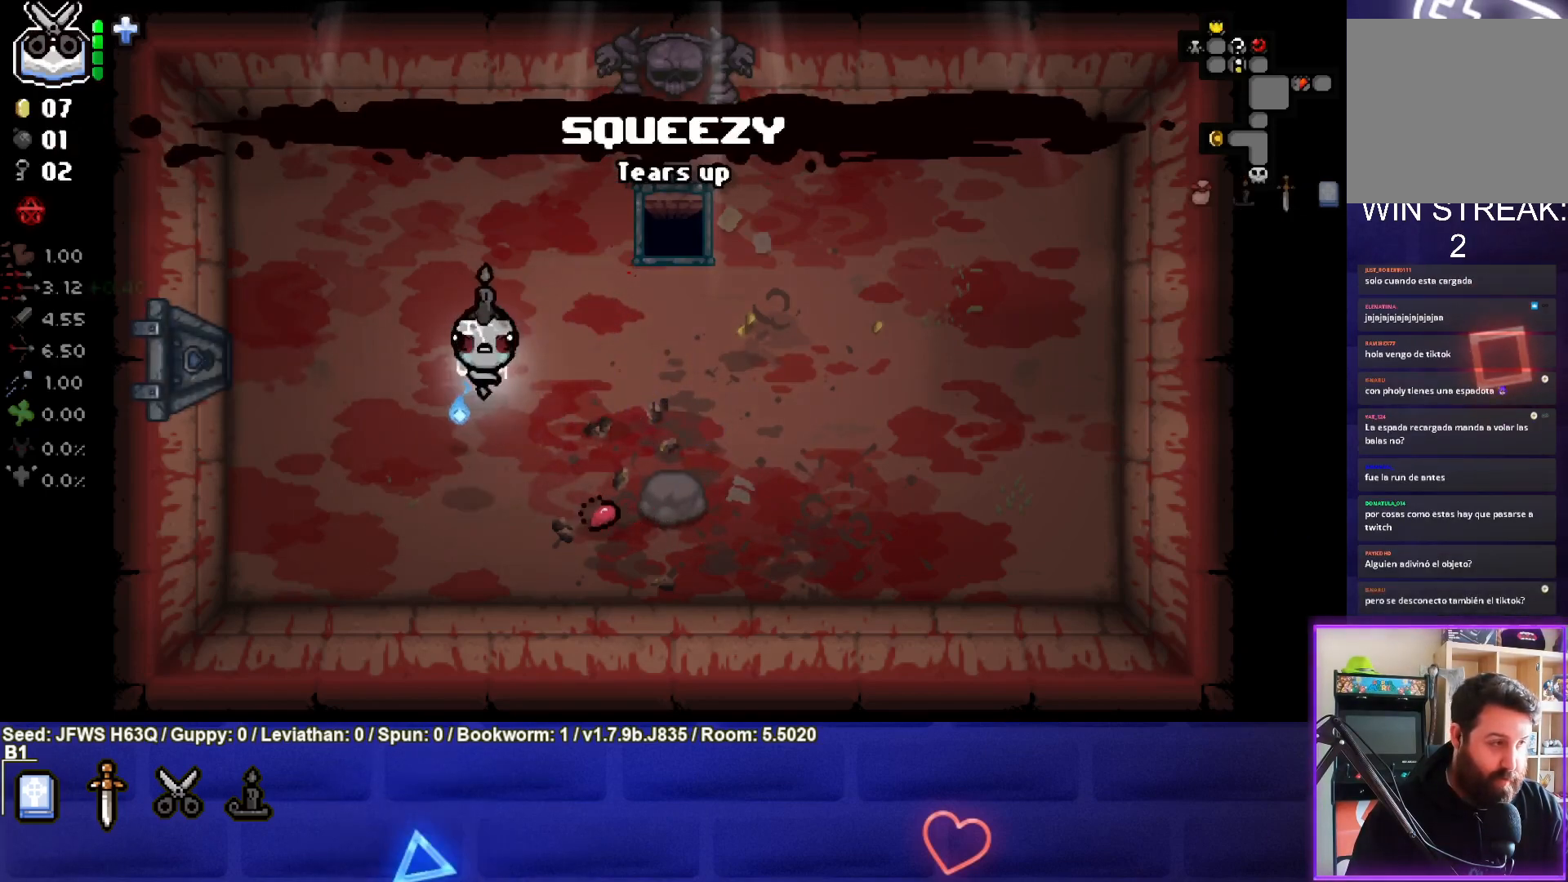
{"buttons": [], "left_stick": "center", "events": [[67, "left_stick", "up-left"], [367, "left_stick", "center"]]}
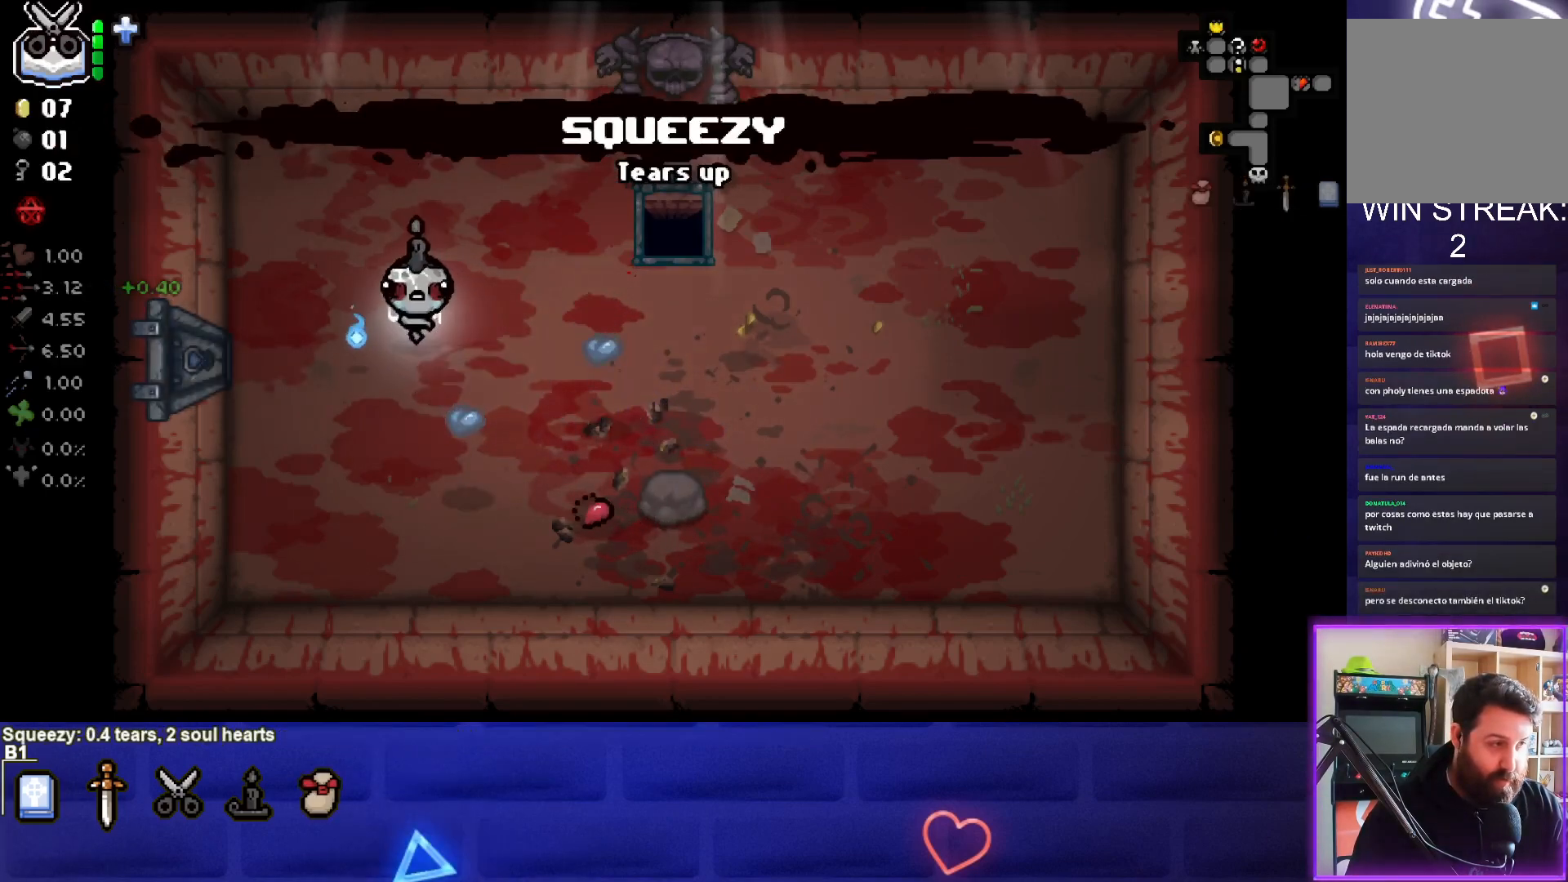
{"buttons": [], "left_stick": "right", "events": [[383, "left_stick", "right"]]}
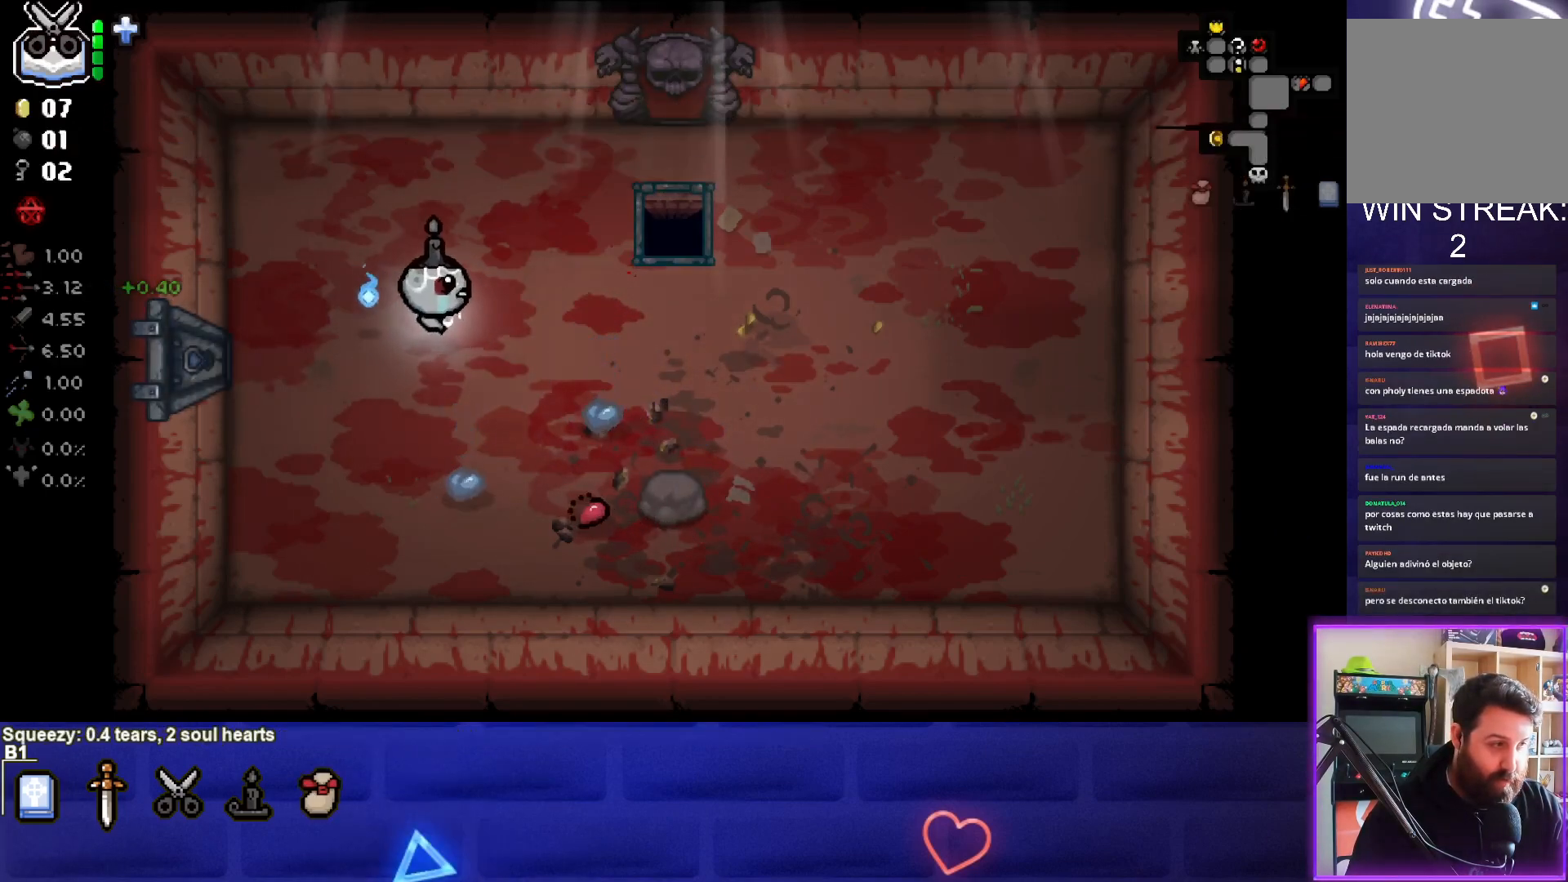
{"buttons": [], "left_stick": "down-left", "events": [[83, "left_stick", "down-right"], [467, "left_stick", "down-left"]]}
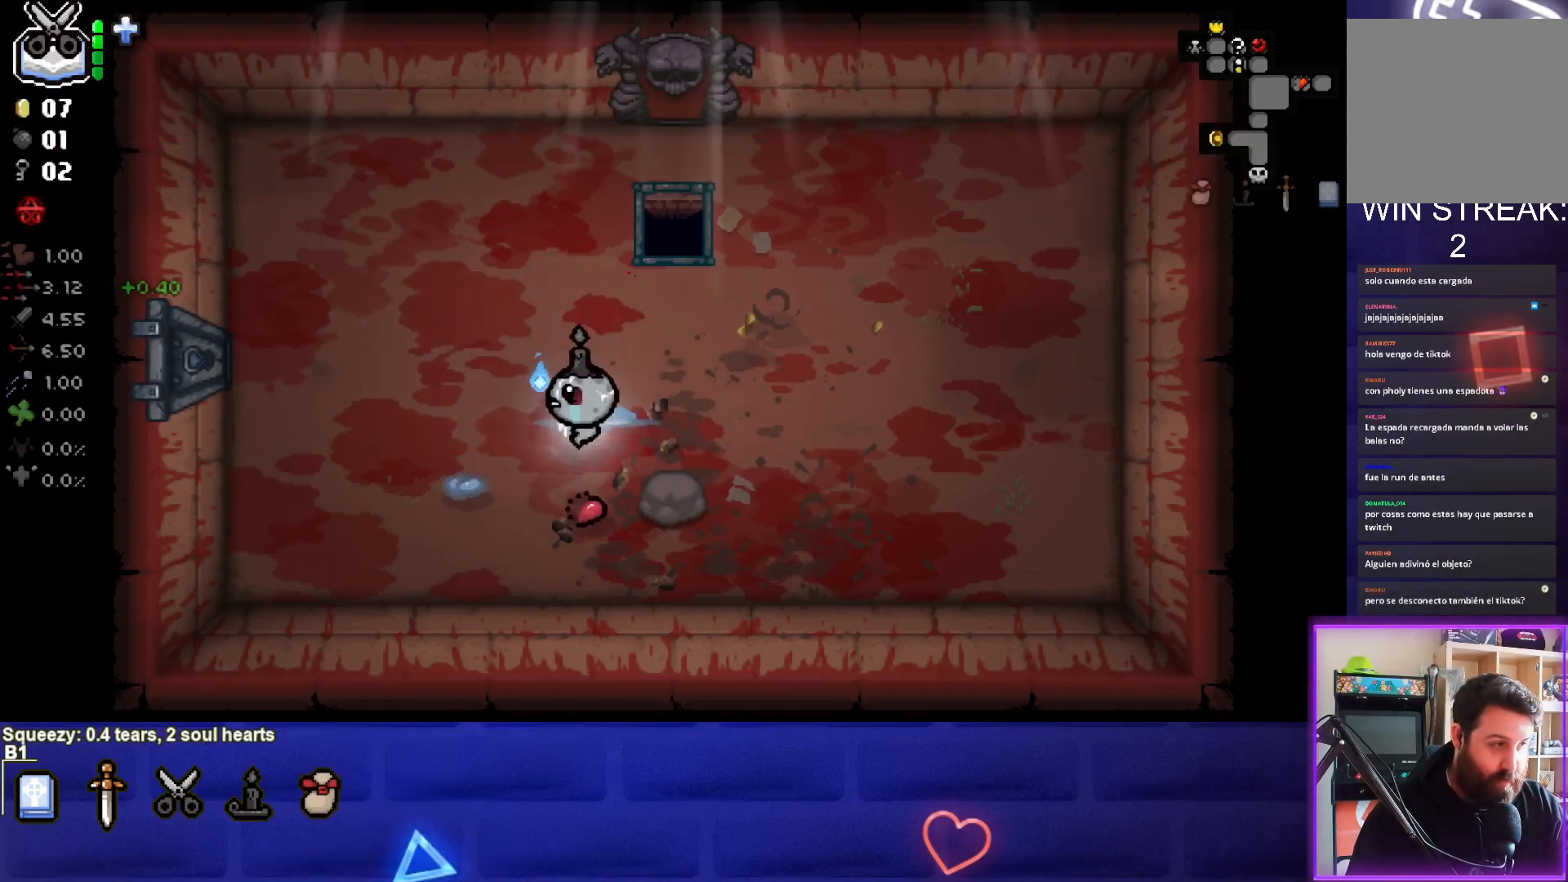
{"buttons": [], "left_stick": "up-right", "events": [[217, "left_stick", "center"], [350, "left_stick", "up-right"]]}
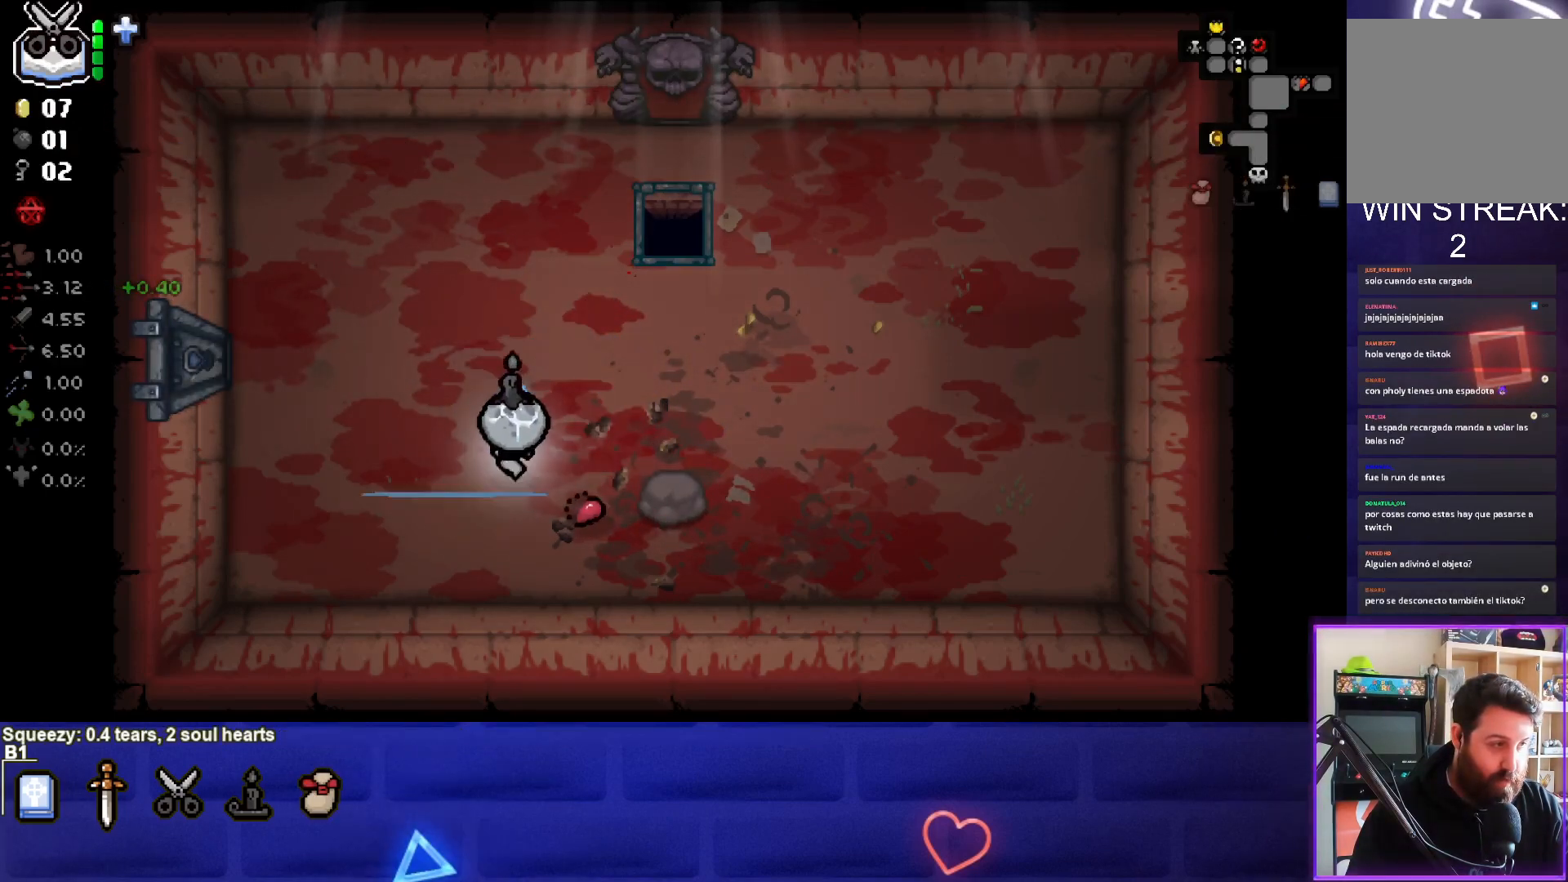
{"buttons": [], "left_stick": "center", "events": [[67, "left_stick", "center"], [317, "left_stick", "left"], [433, "left_stick", "center"]]}
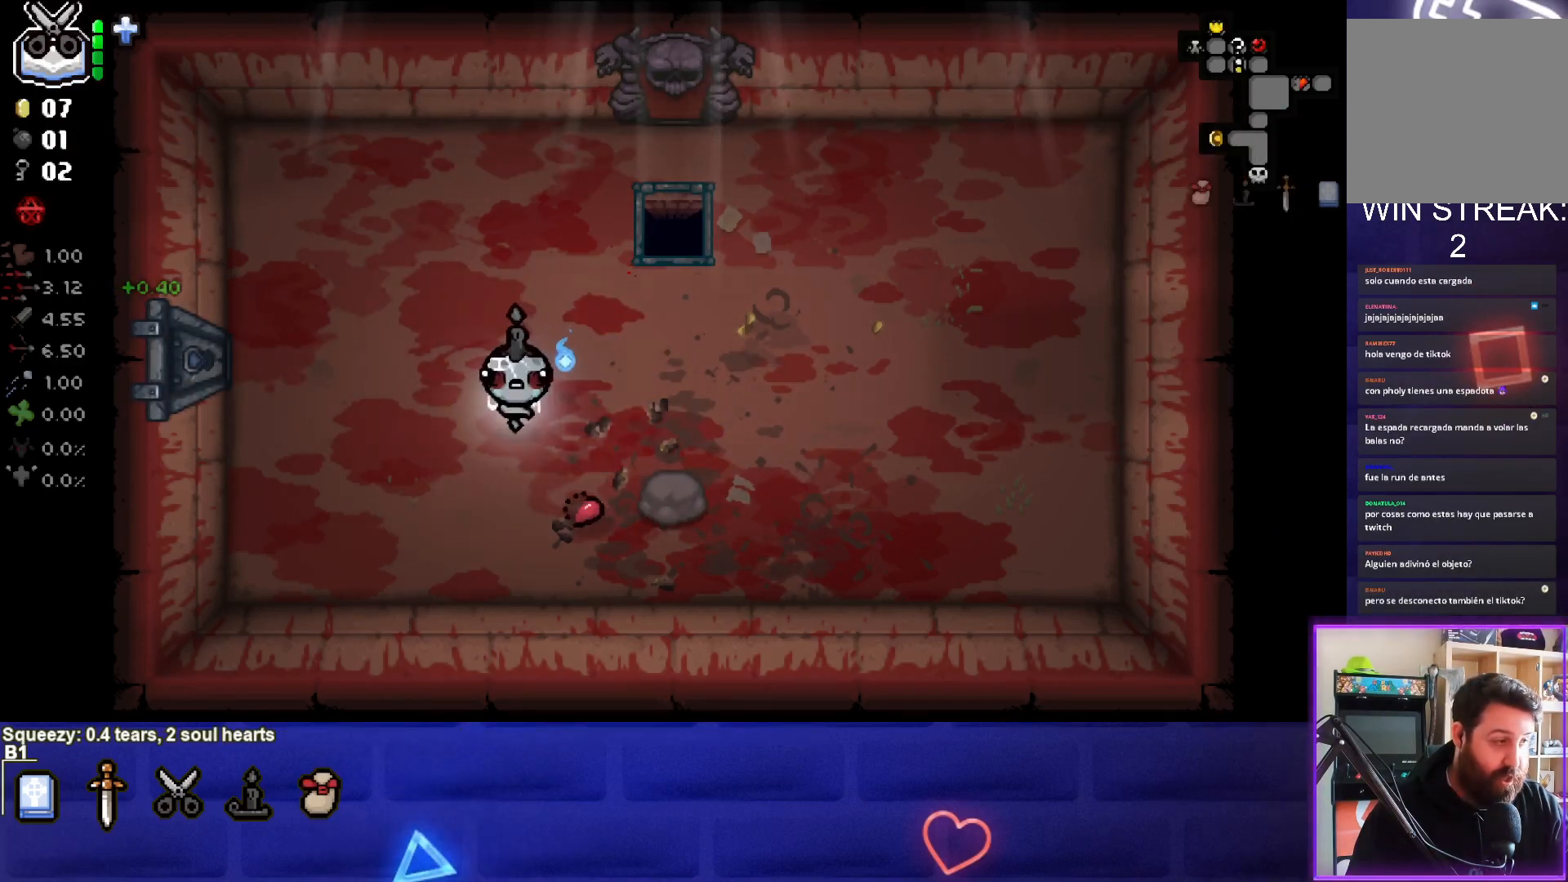
{"buttons": ["L2"], "left_stick": "center", "events": [[450, "L2", "down"]]}
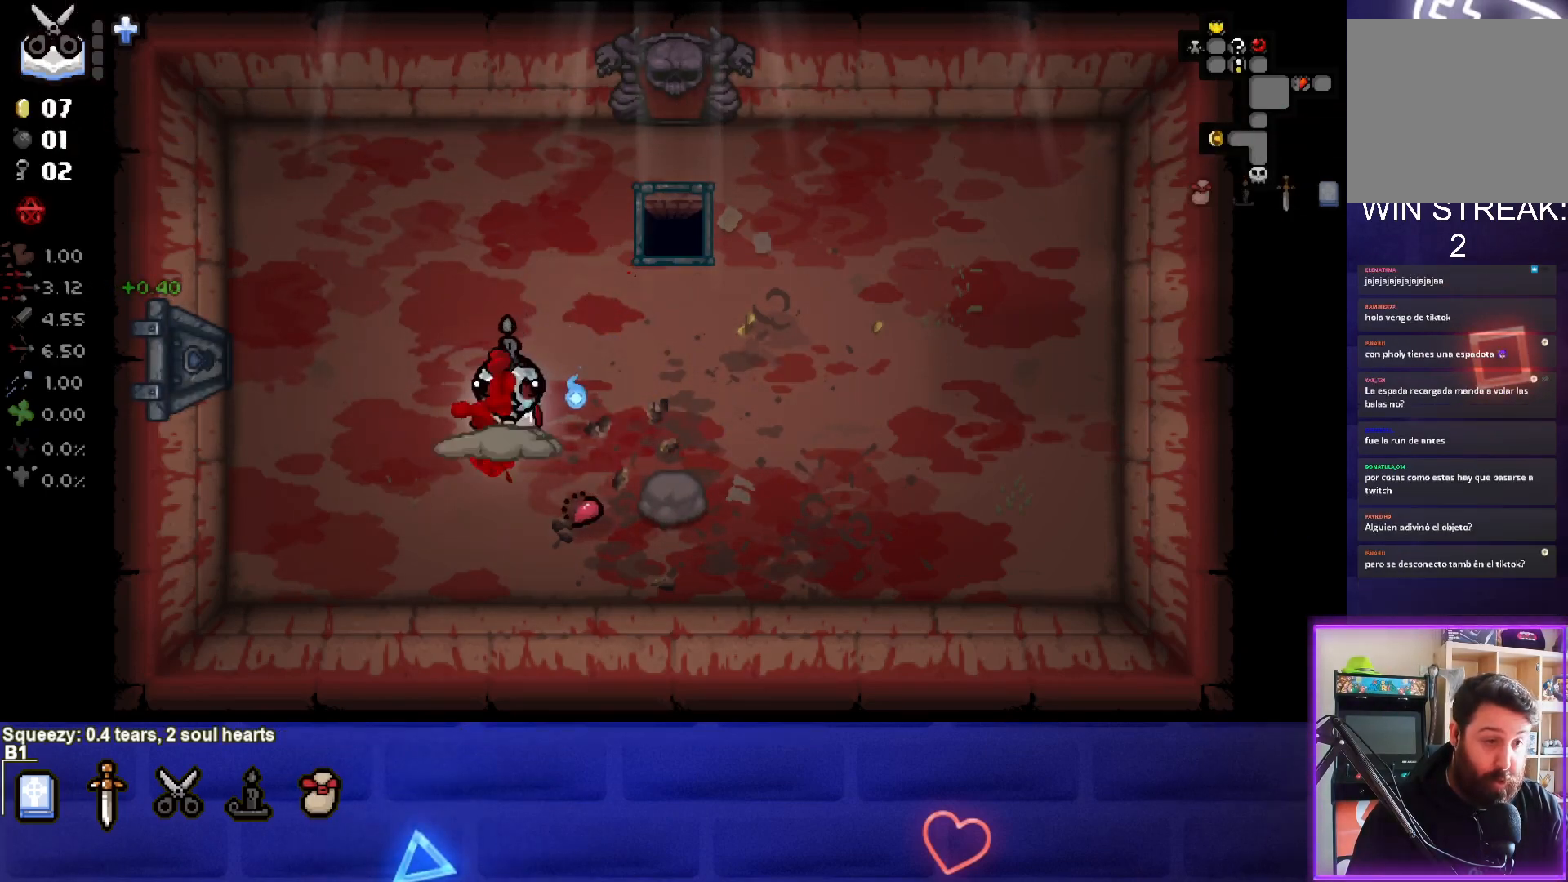
{"buttons": [], "left_stick": "up-right", "events": [[117, "L2", "up"], [200, "left_stick", "up"], [350, "left_stick", "up-right"]]}
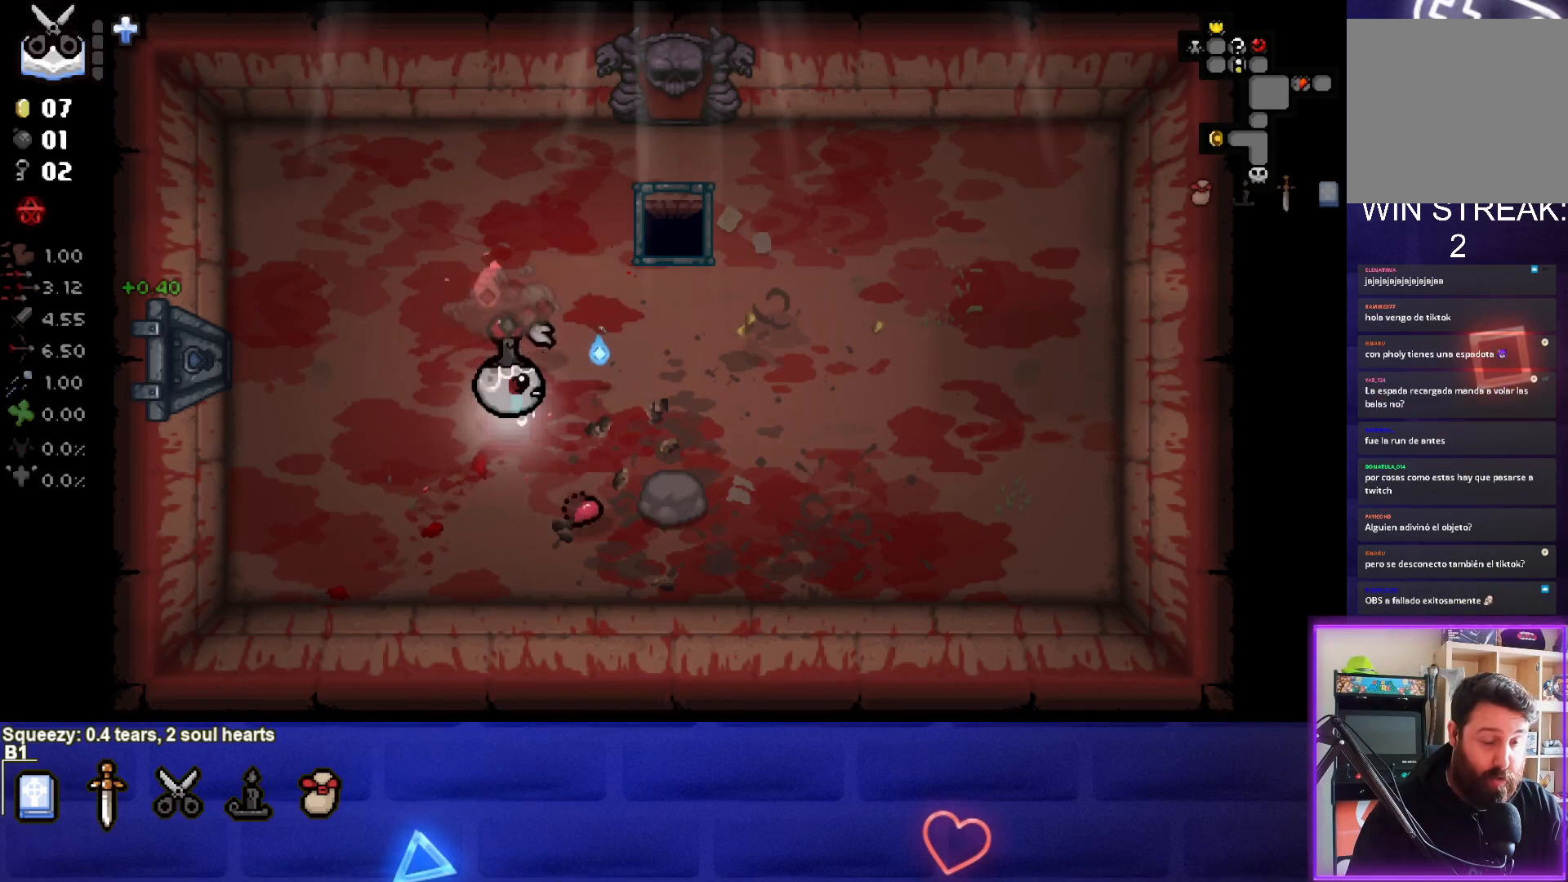
{"buttons": [], "left_stick": "up-right", "events": [[17, "left_stick", "center"], [383, "left_stick", "up-right"]]}
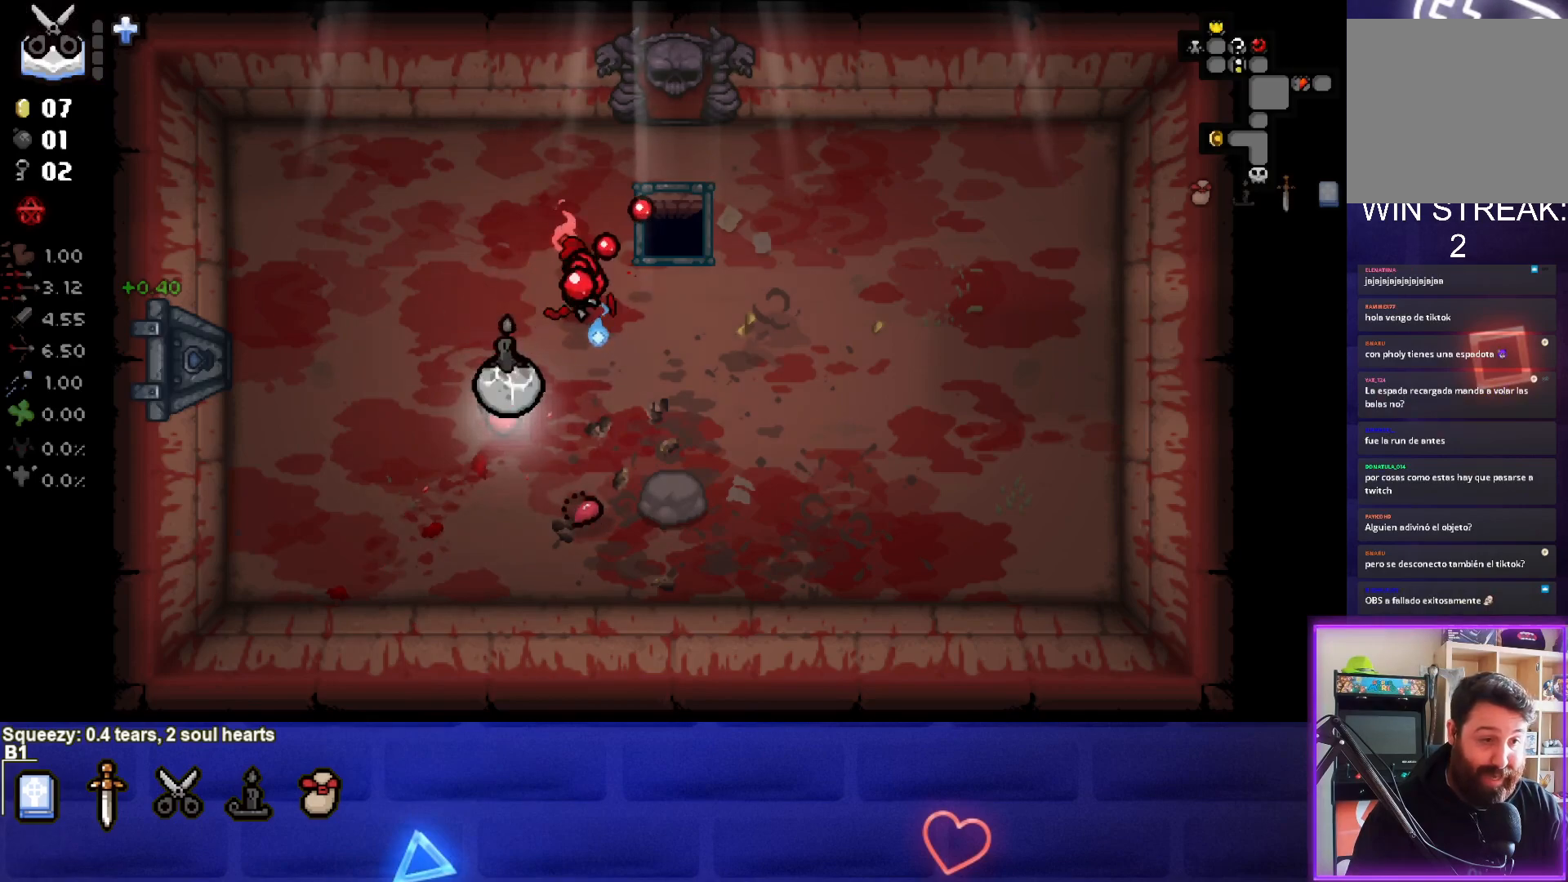
{"buttons": [], "left_stick": "center", "events": [[317, "left_stick", "center"]]}